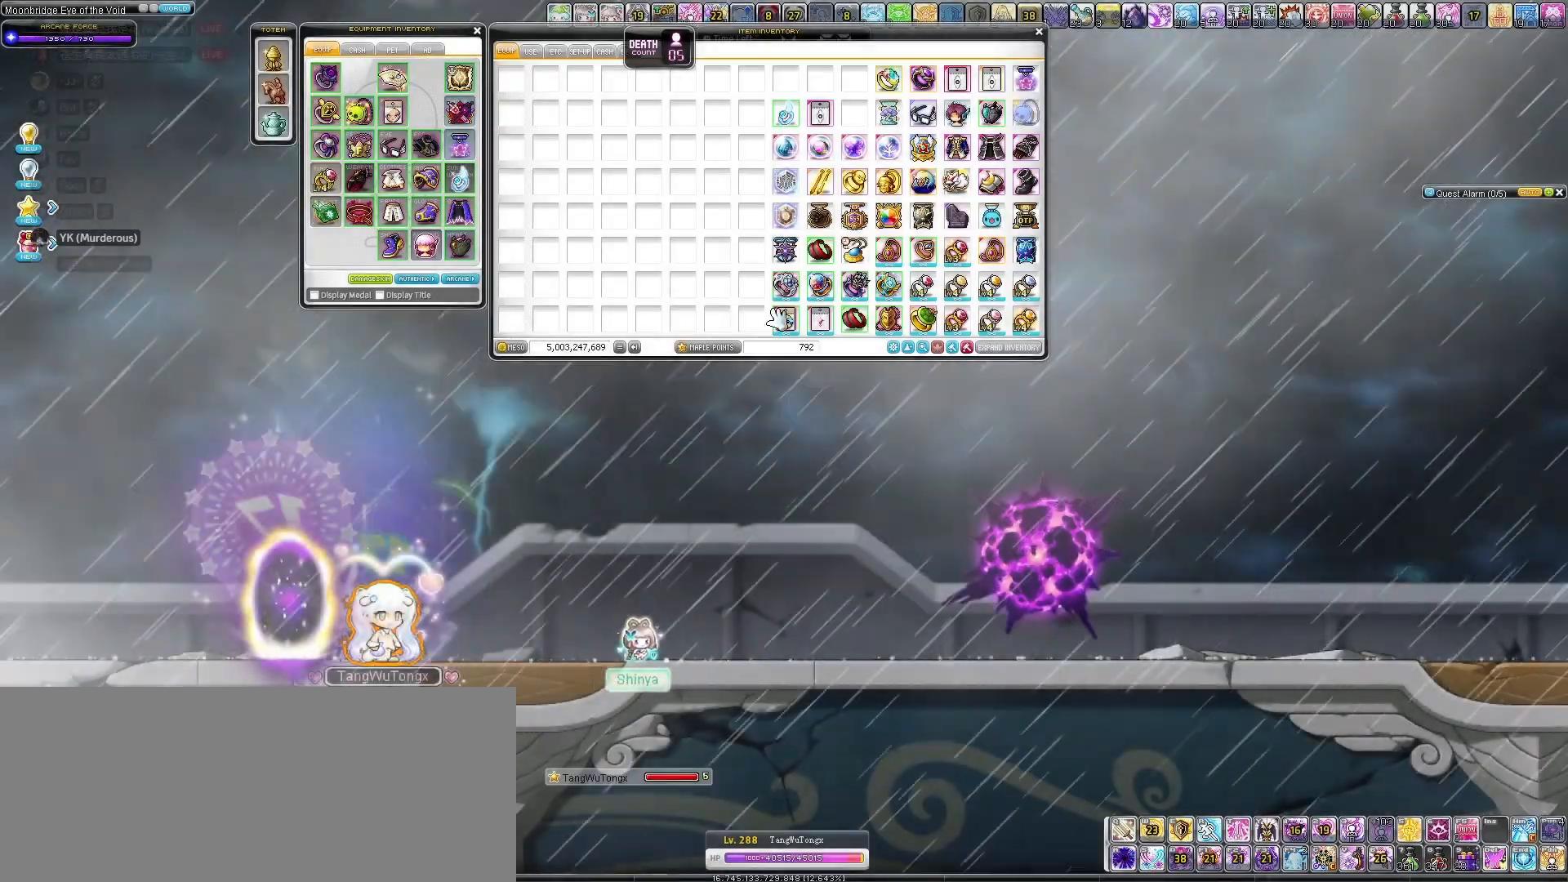
Gameplay with keyboard; each line is a JSON object with the keys held at the frame after it. "events" lists presses ("down") and releases ("up") of "down", "left", "right" and "up" between this image and that frame as [ms after this image, input, new state], when the widget could be followed in between. No other keys are recorded. Mouse input is not recorded.
{"keys": [], "events": []}
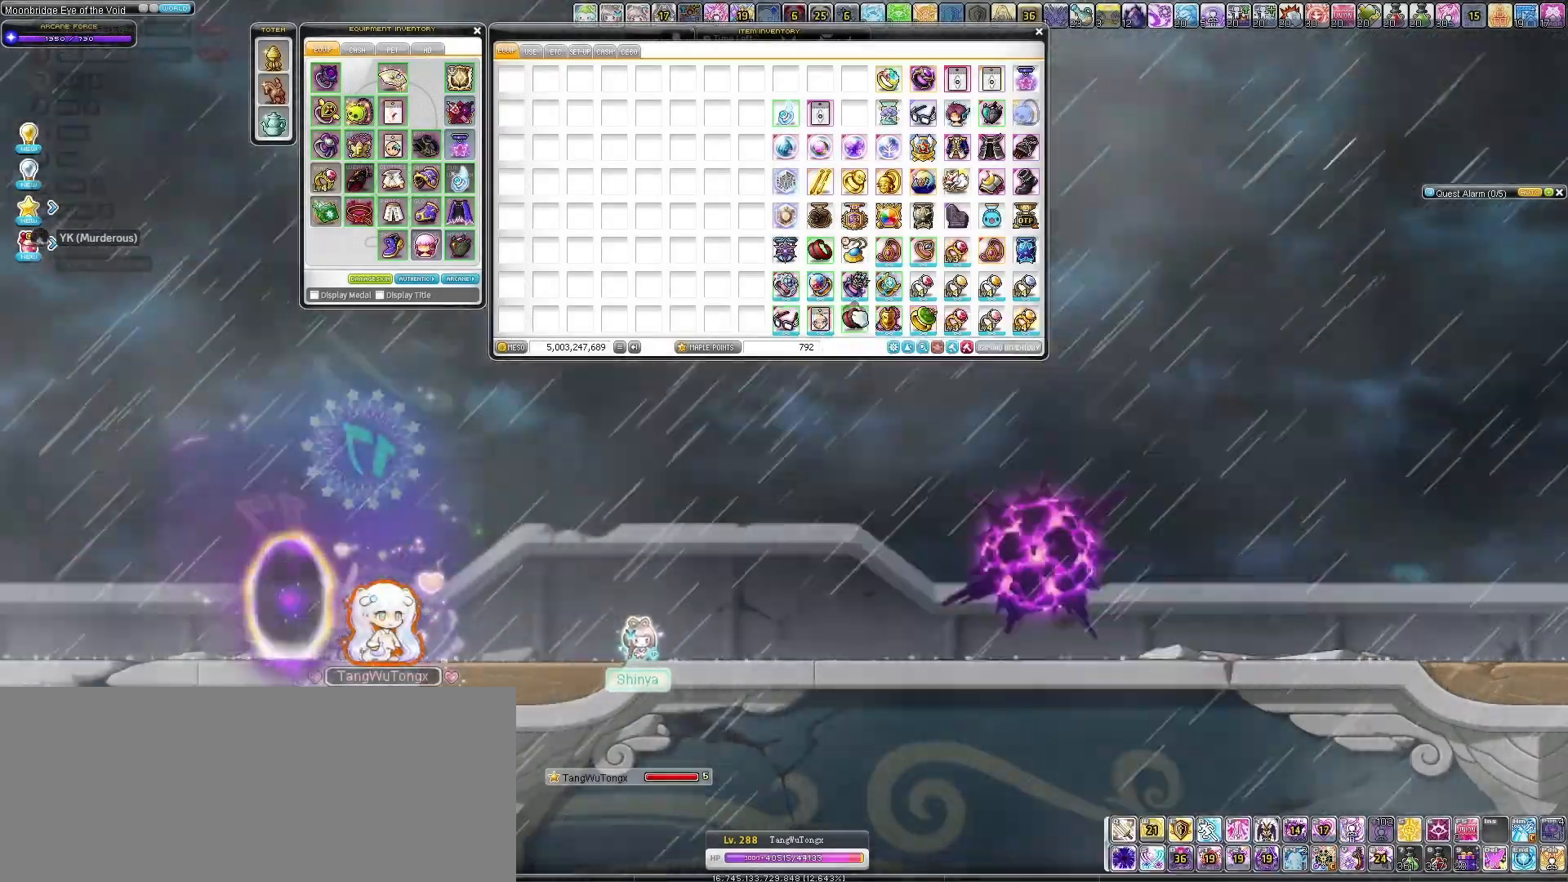
{"keys": [], "events": []}
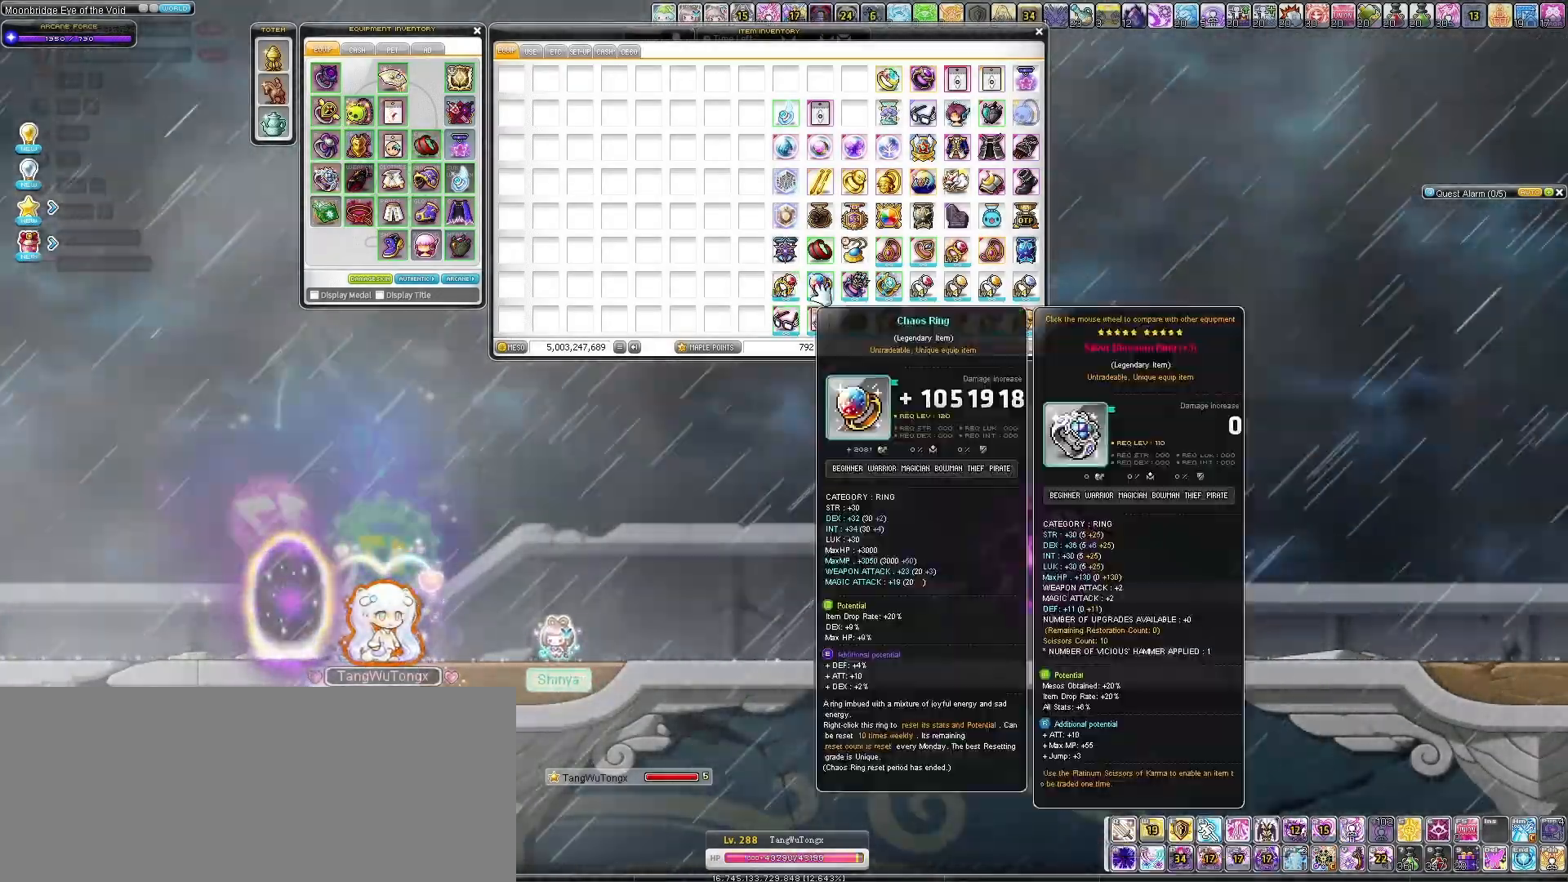
{"keys": [], "events": []}
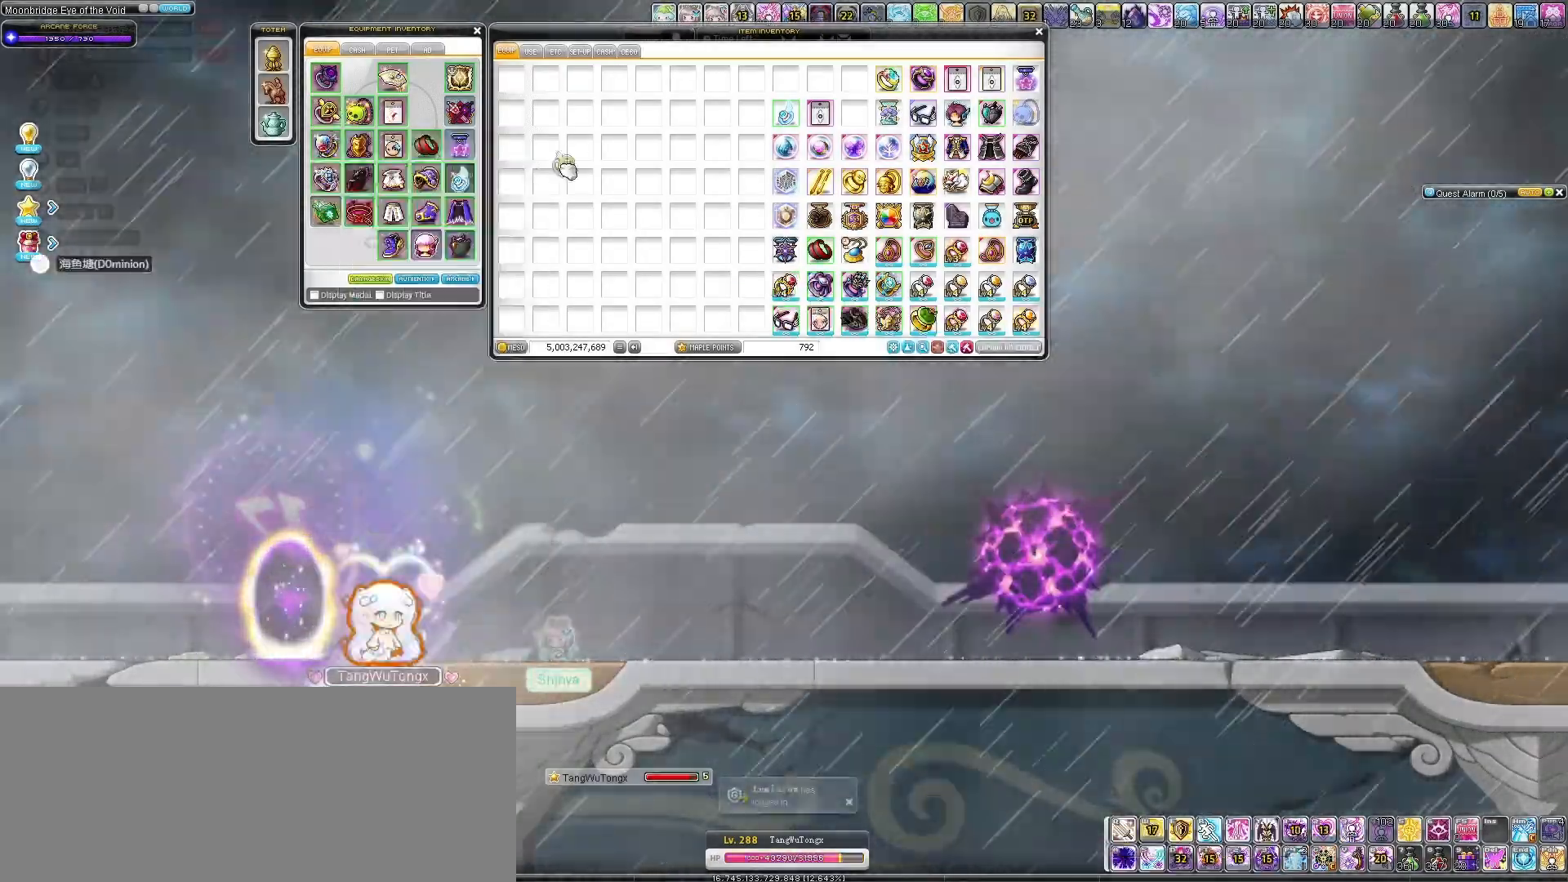
{"keys": [], "events": []}
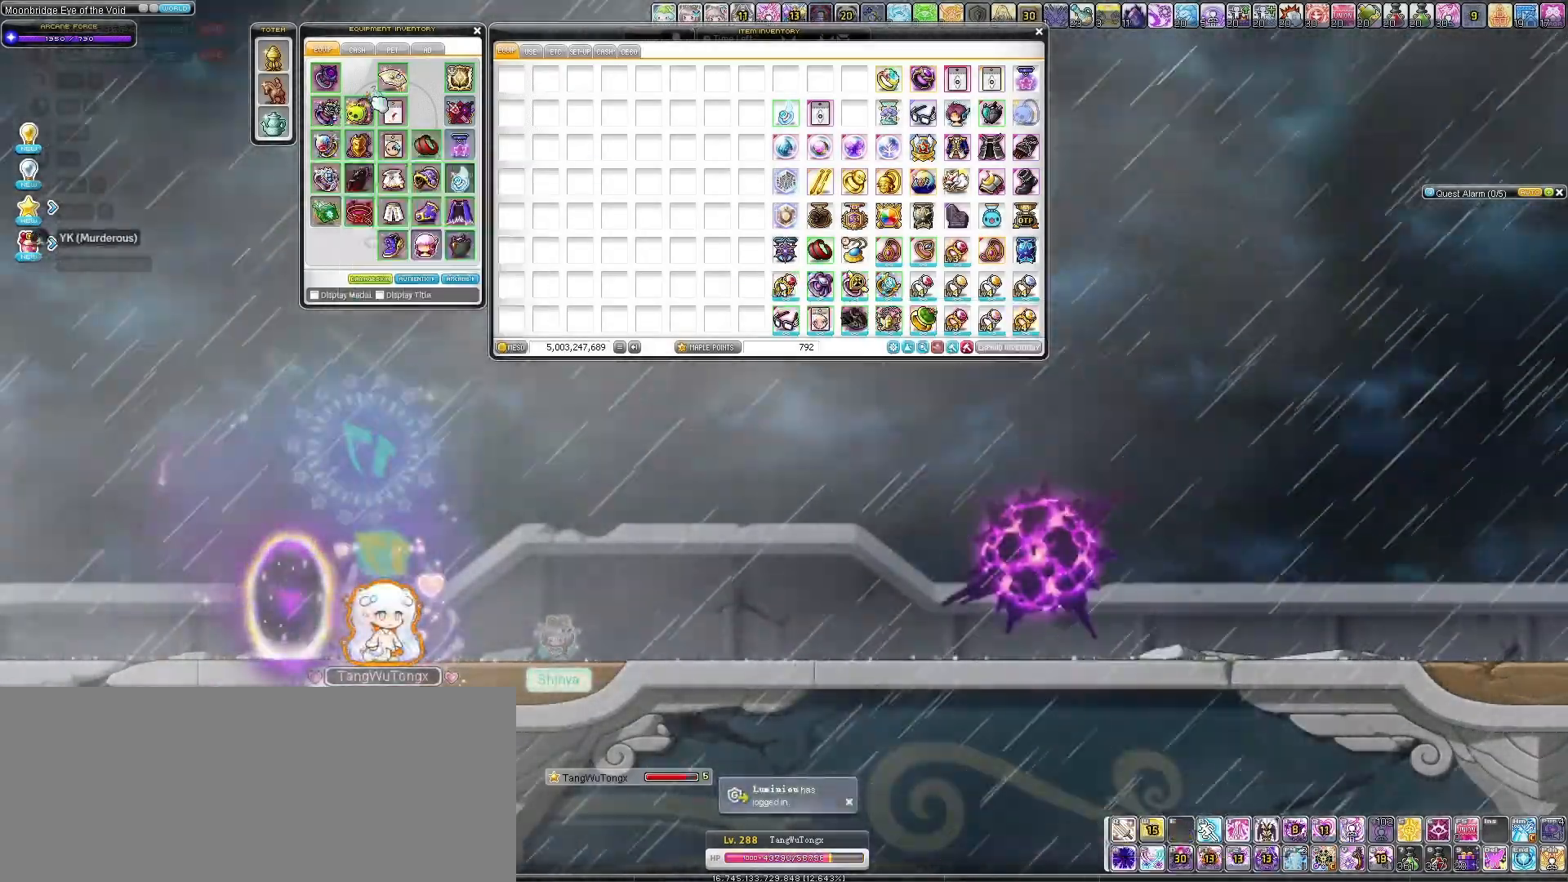
{"keys": [], "events": []}
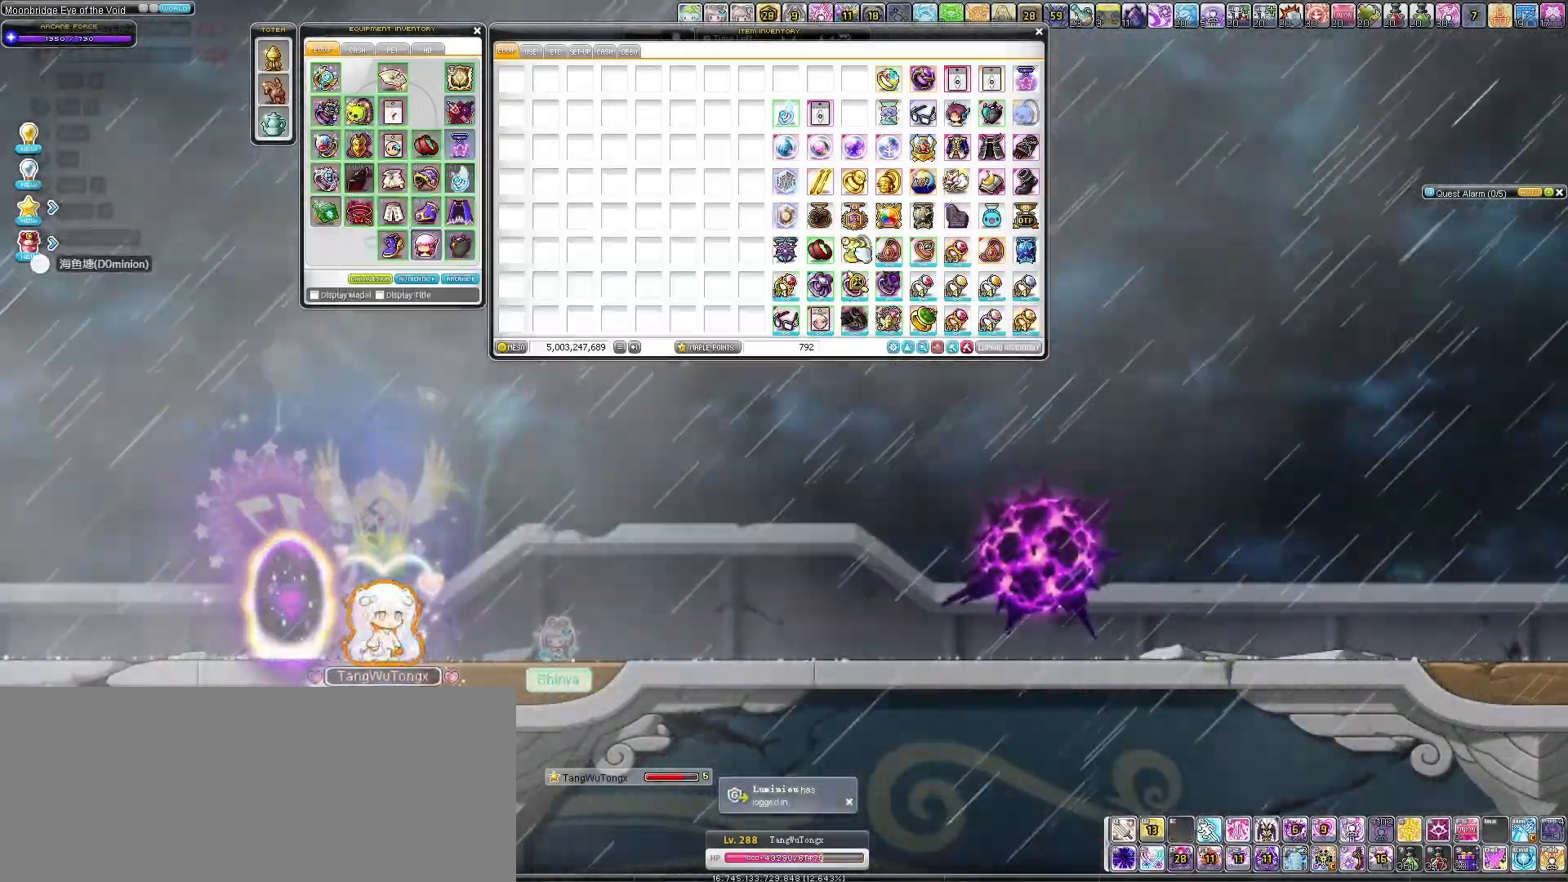
{"keys": [], "events": []}
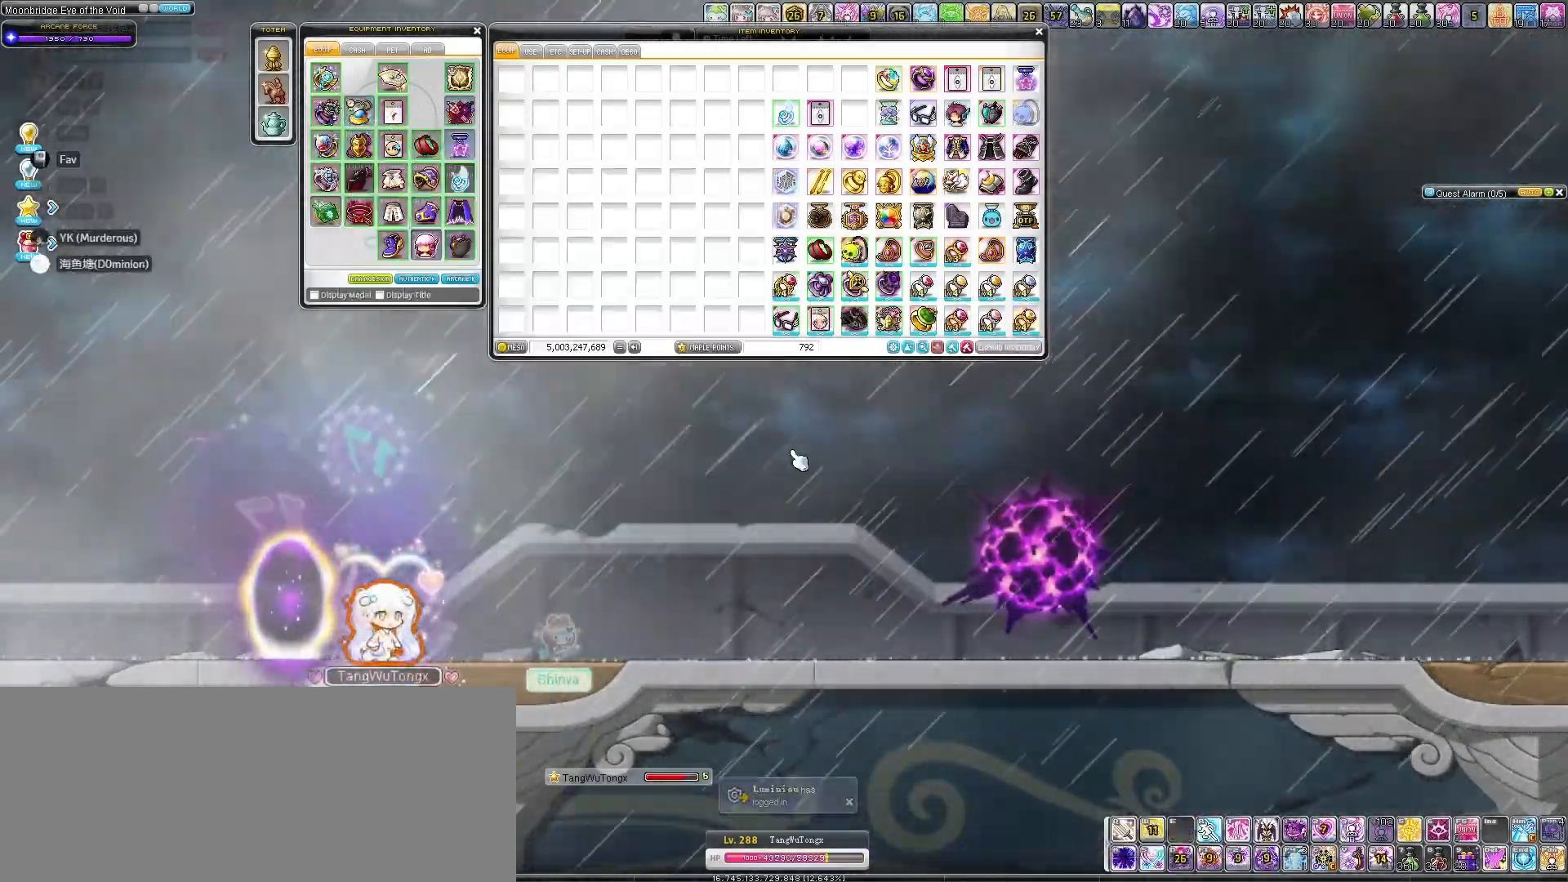
{"keys": [], "events": []}
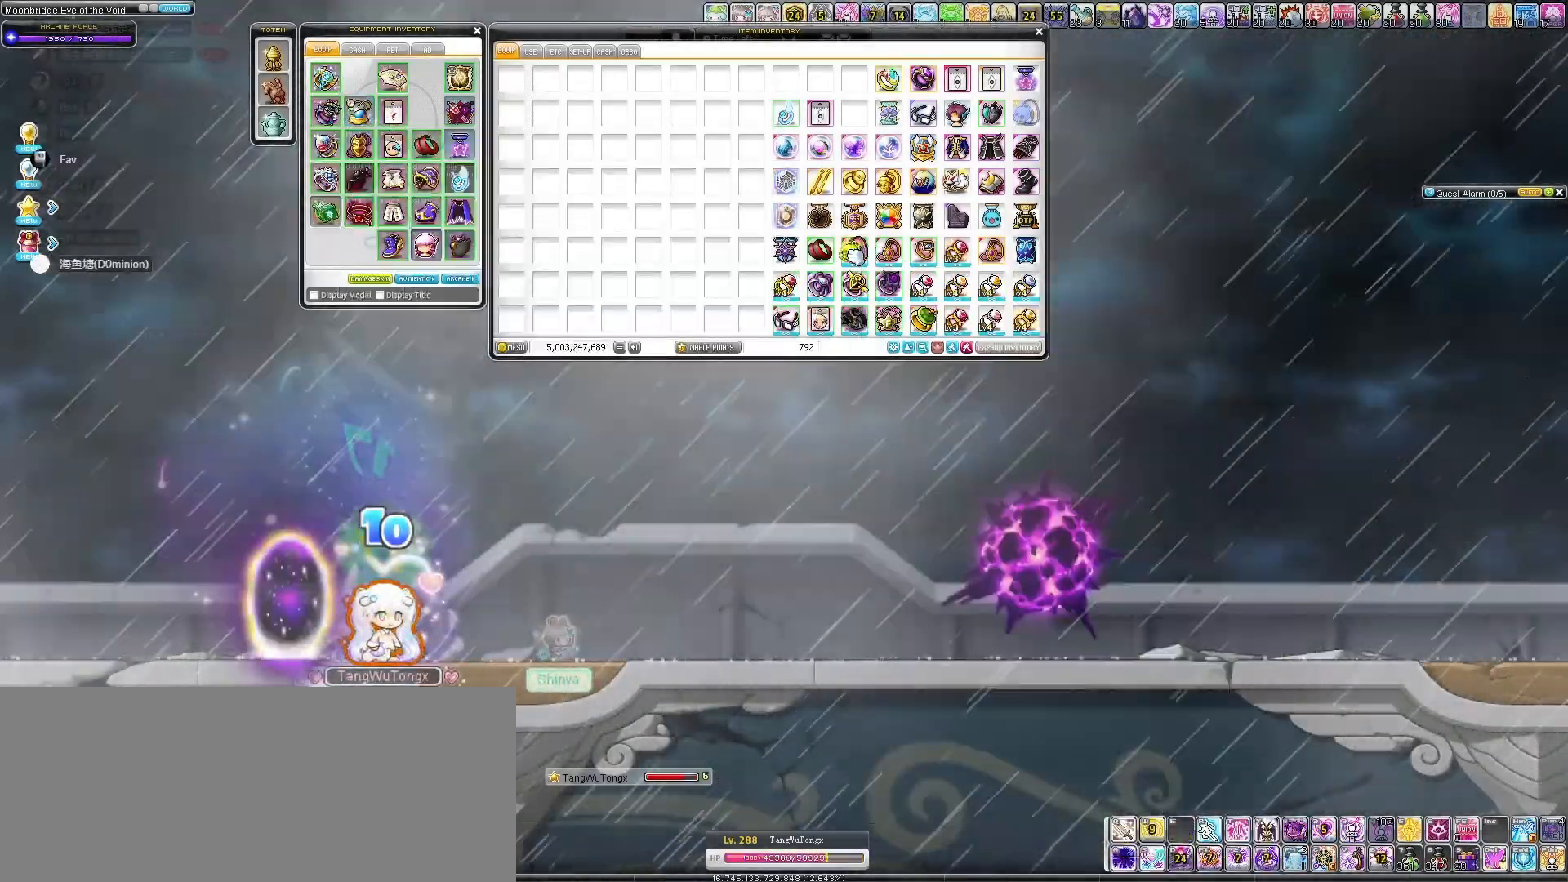
{"keys": [], "events": []}
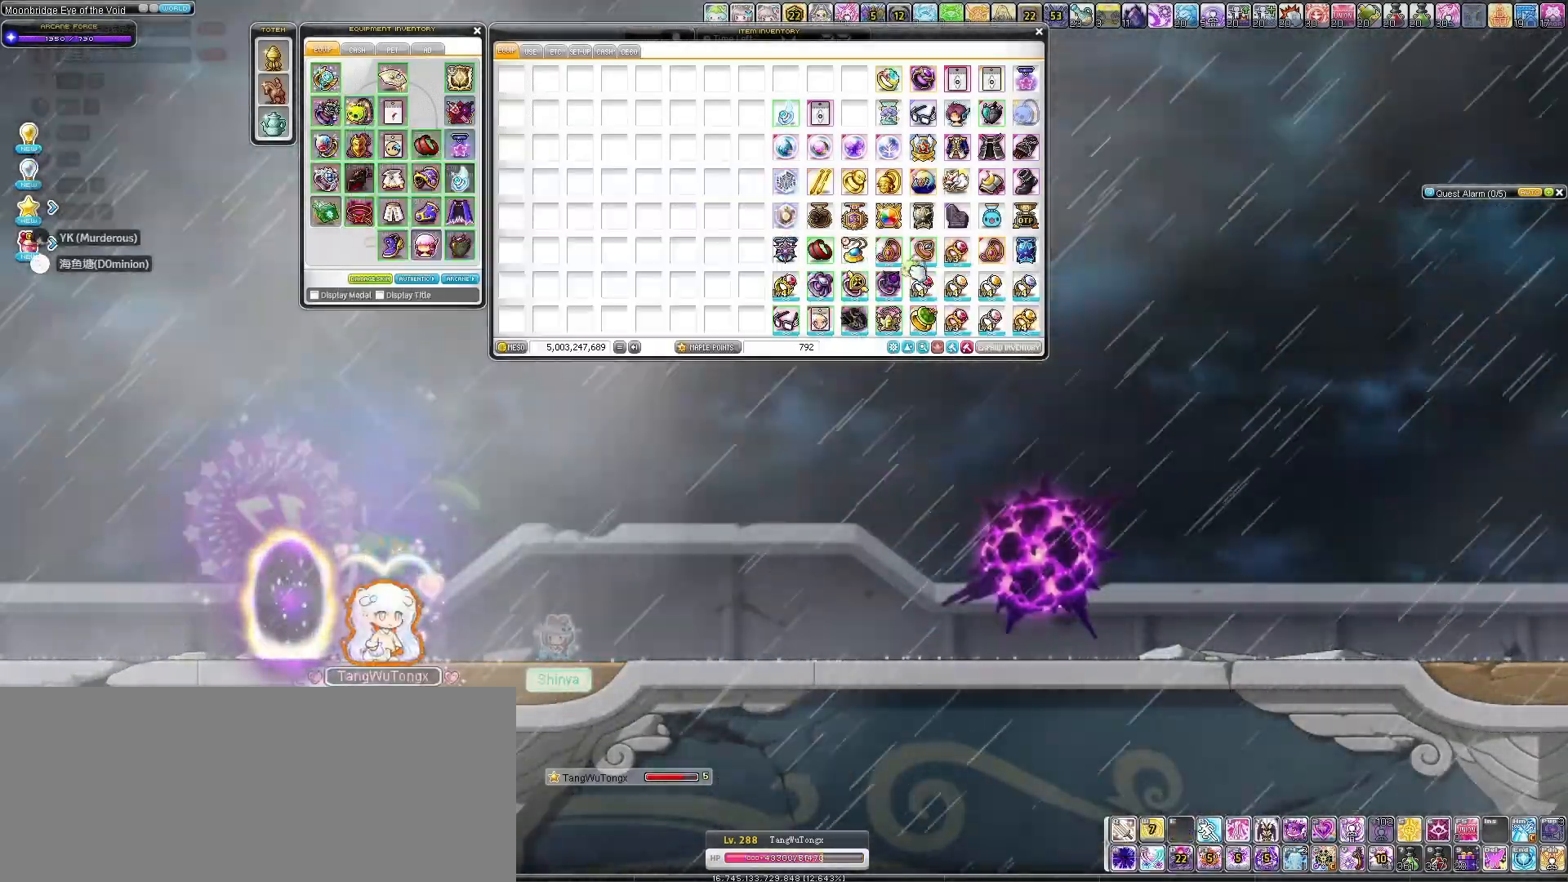
{"keys": ["right"], "events": [[333, "right", "down"]]}
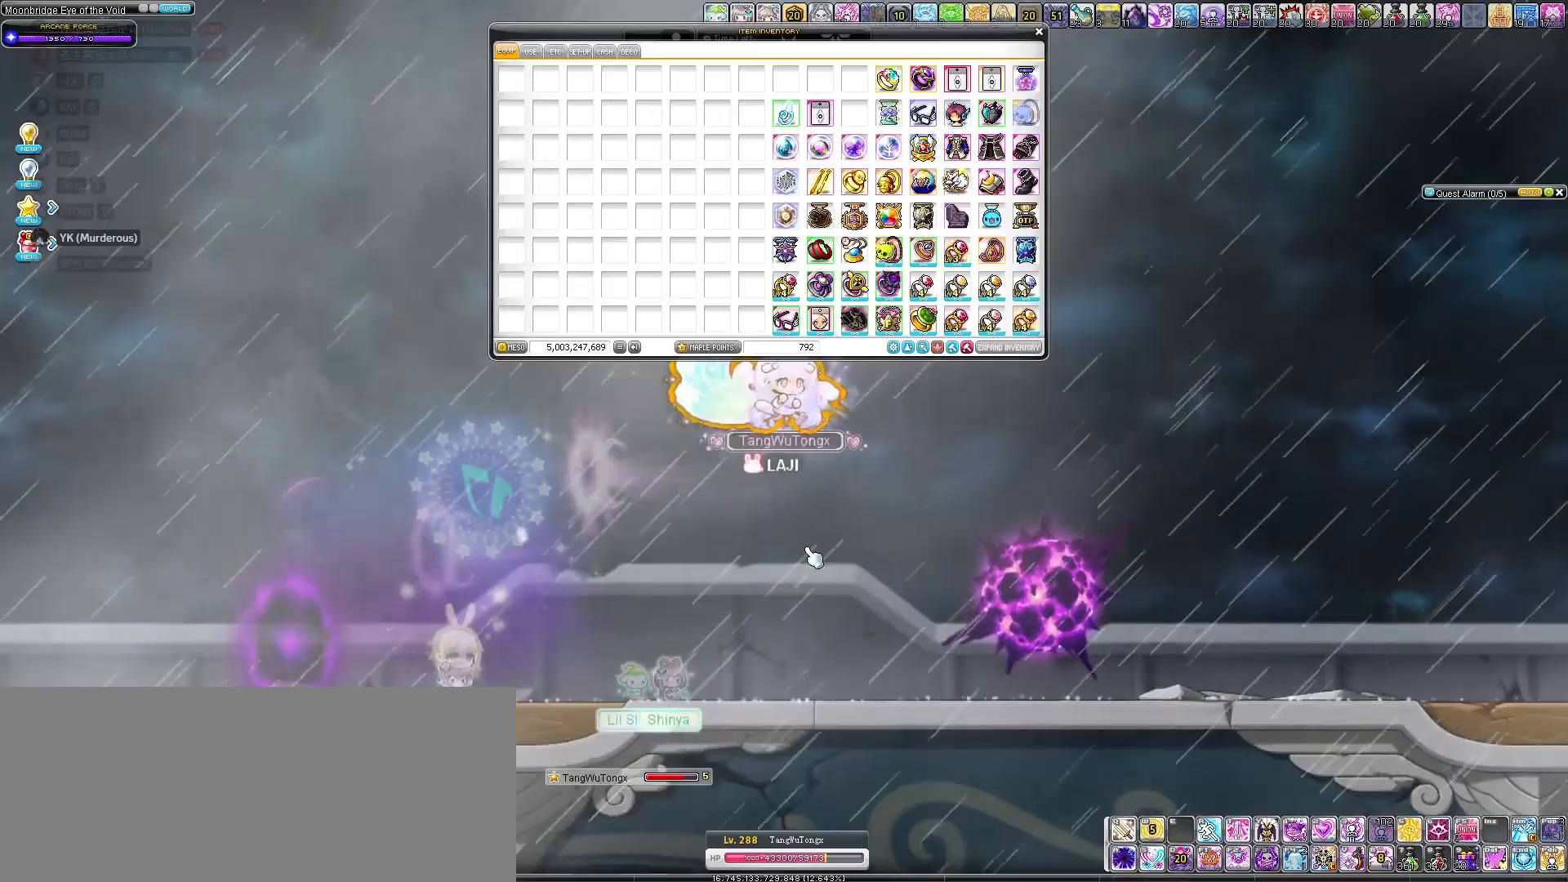
{"keys": ["left"], "events": [[67, "right", "up"], [133, "left", "down"], [233, "left", "up"], [267, "down", "down"], [367, "down", "up"], [467, "left", "down"]]}
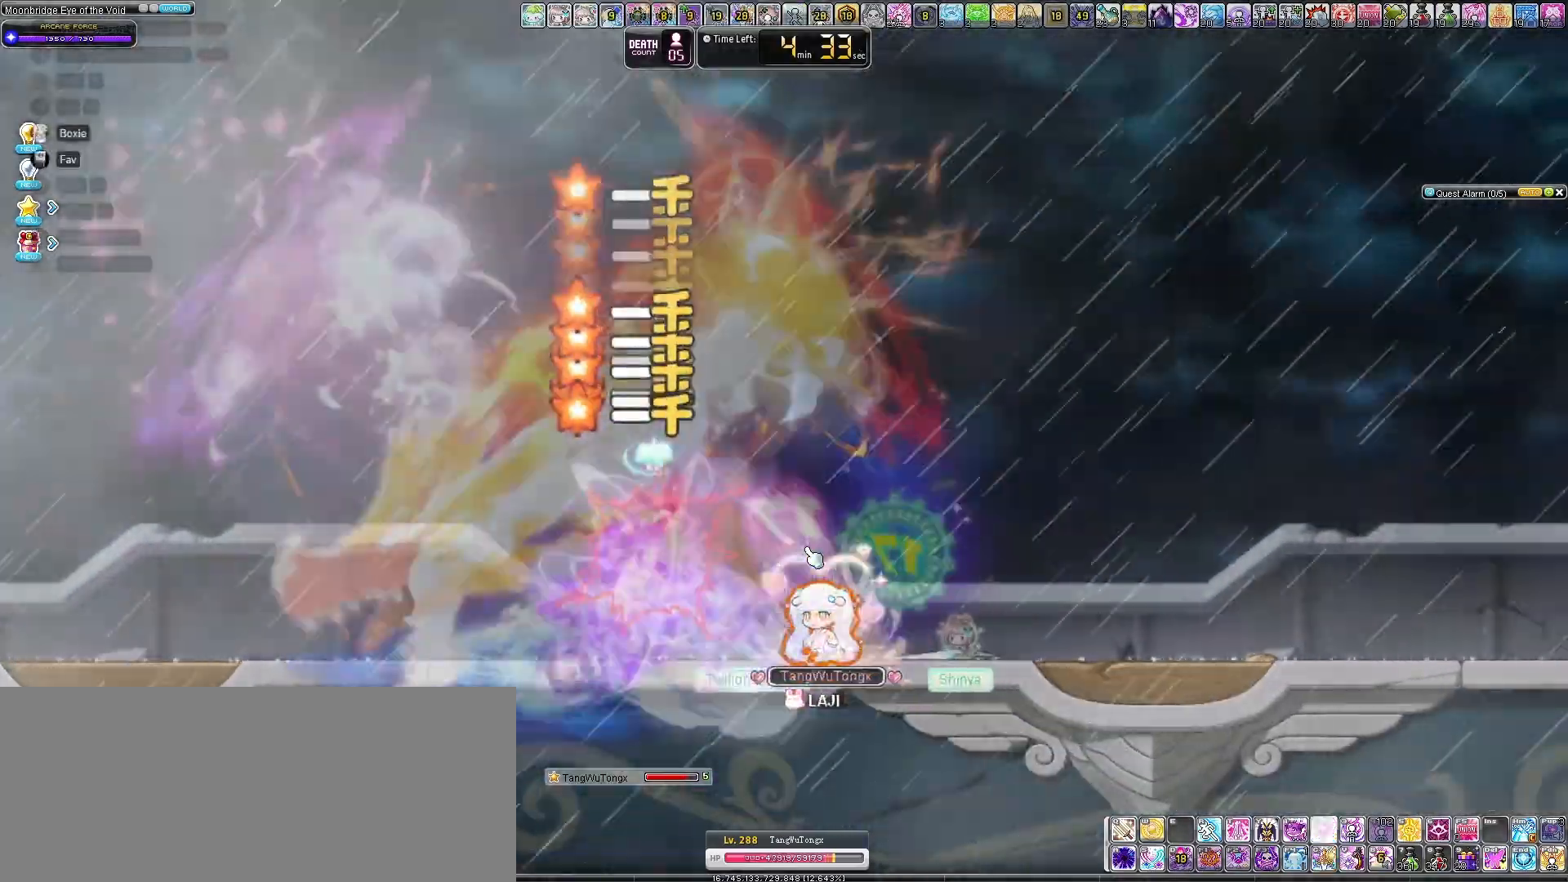
{"keys": [], "events": [[33, "left", "up"]]}
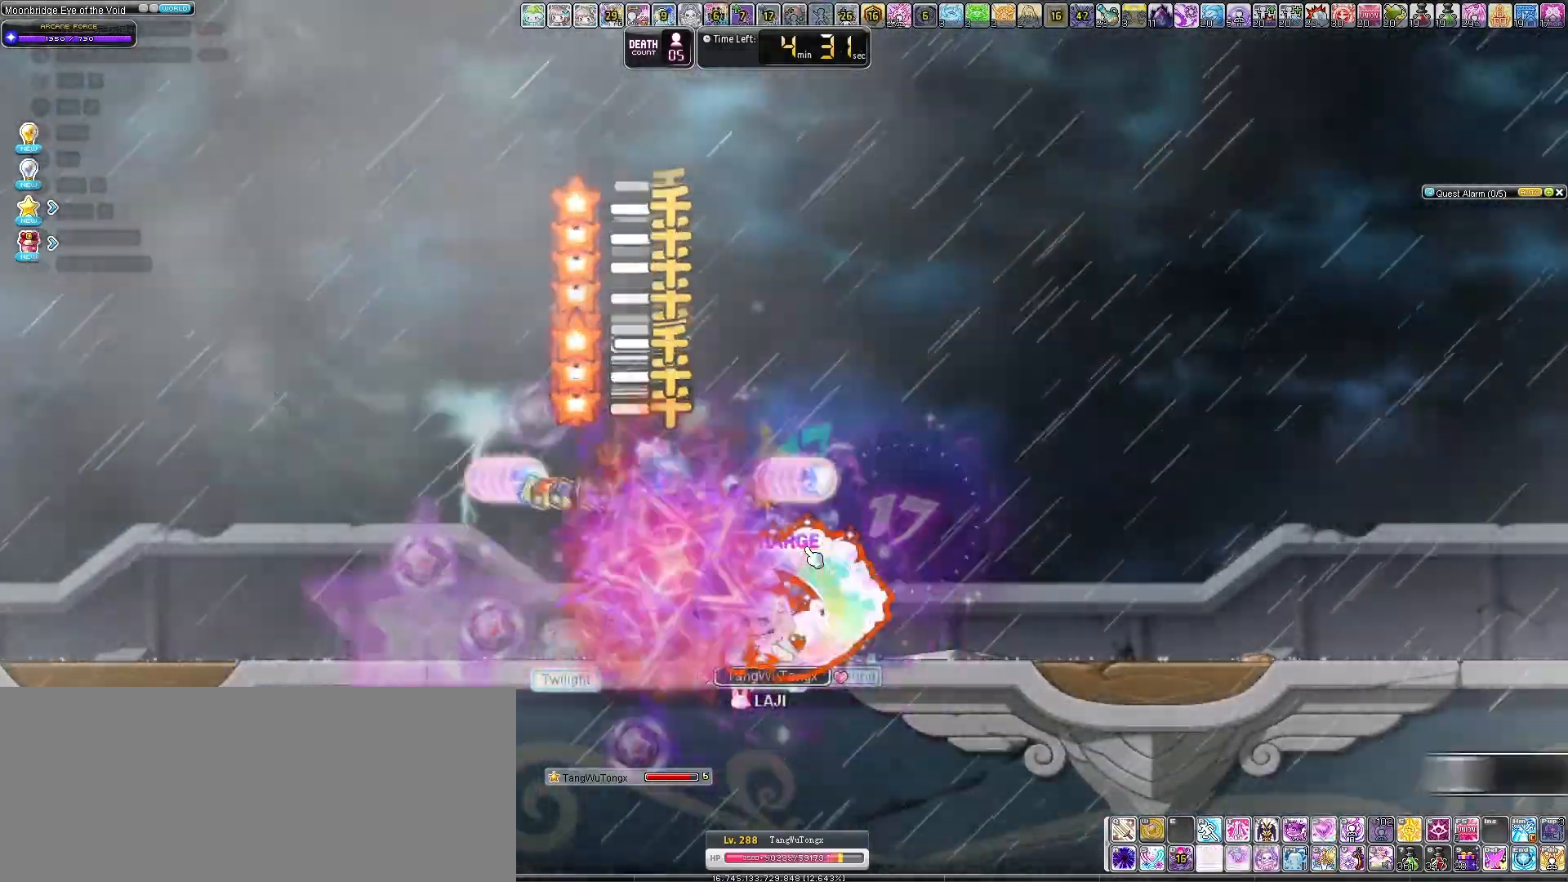
{"keys": ["left"], "events": [[267, "right", "down"], [367, "right", "up"], [400, "left", "down"]]}
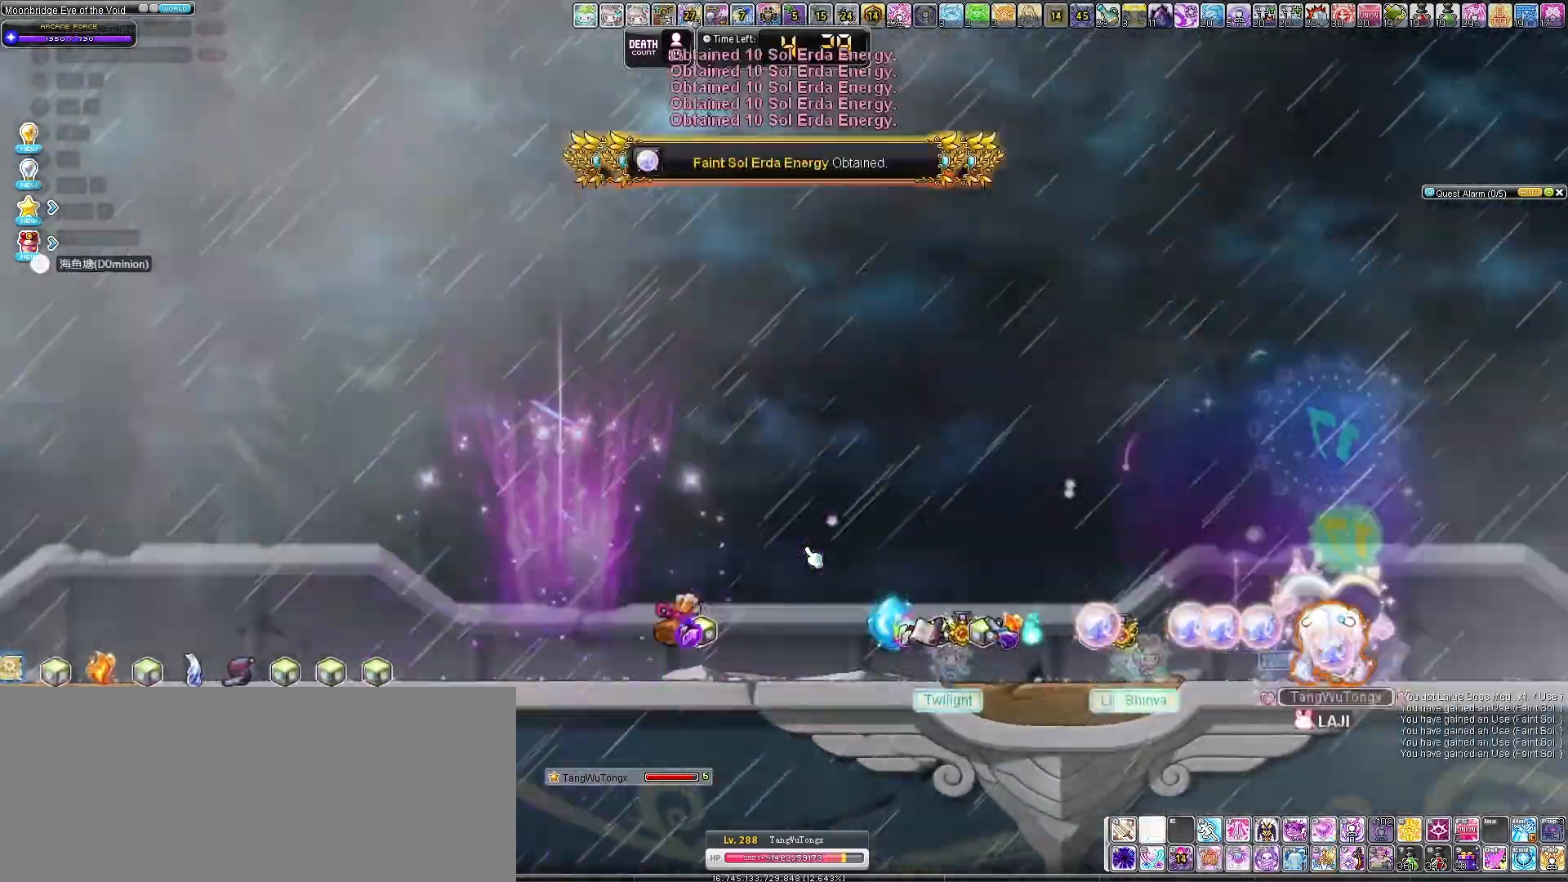
{"keys": ["right"], "events": [[100, "left", "up"], [167, "left", "down"], [333, "left", "up"], [500, "right", "down"]]}
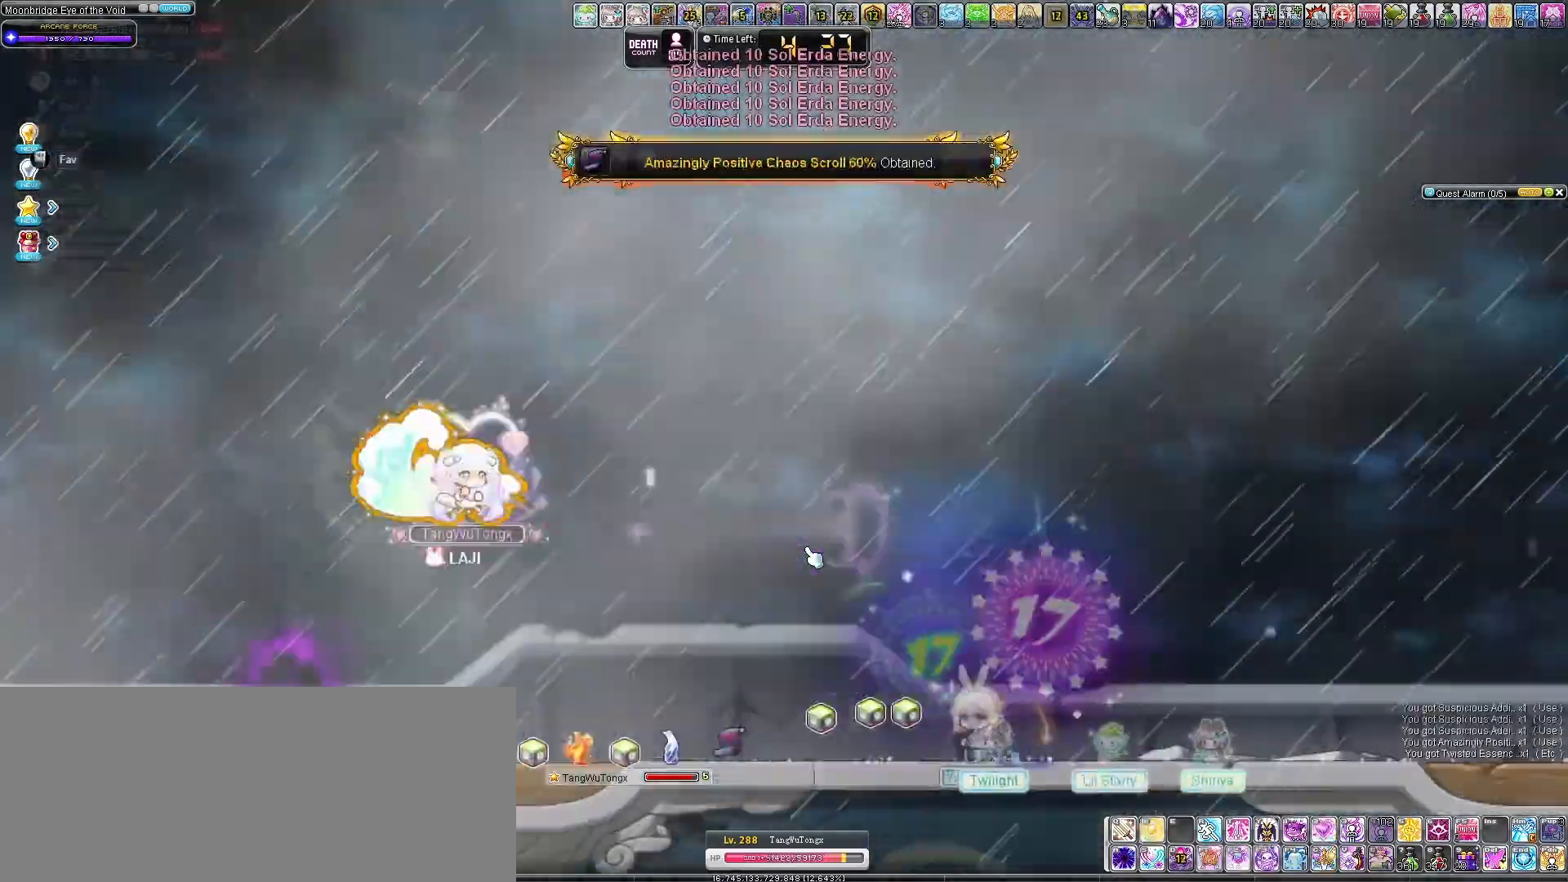
{"keys": [], "events": [[67, "left", "down"], [67, "right", "up"], [100, "left", "up"], [100, "right", "down"], [200, "right", "up"], [267, "up", "down"], [300, "up", "up"]]}
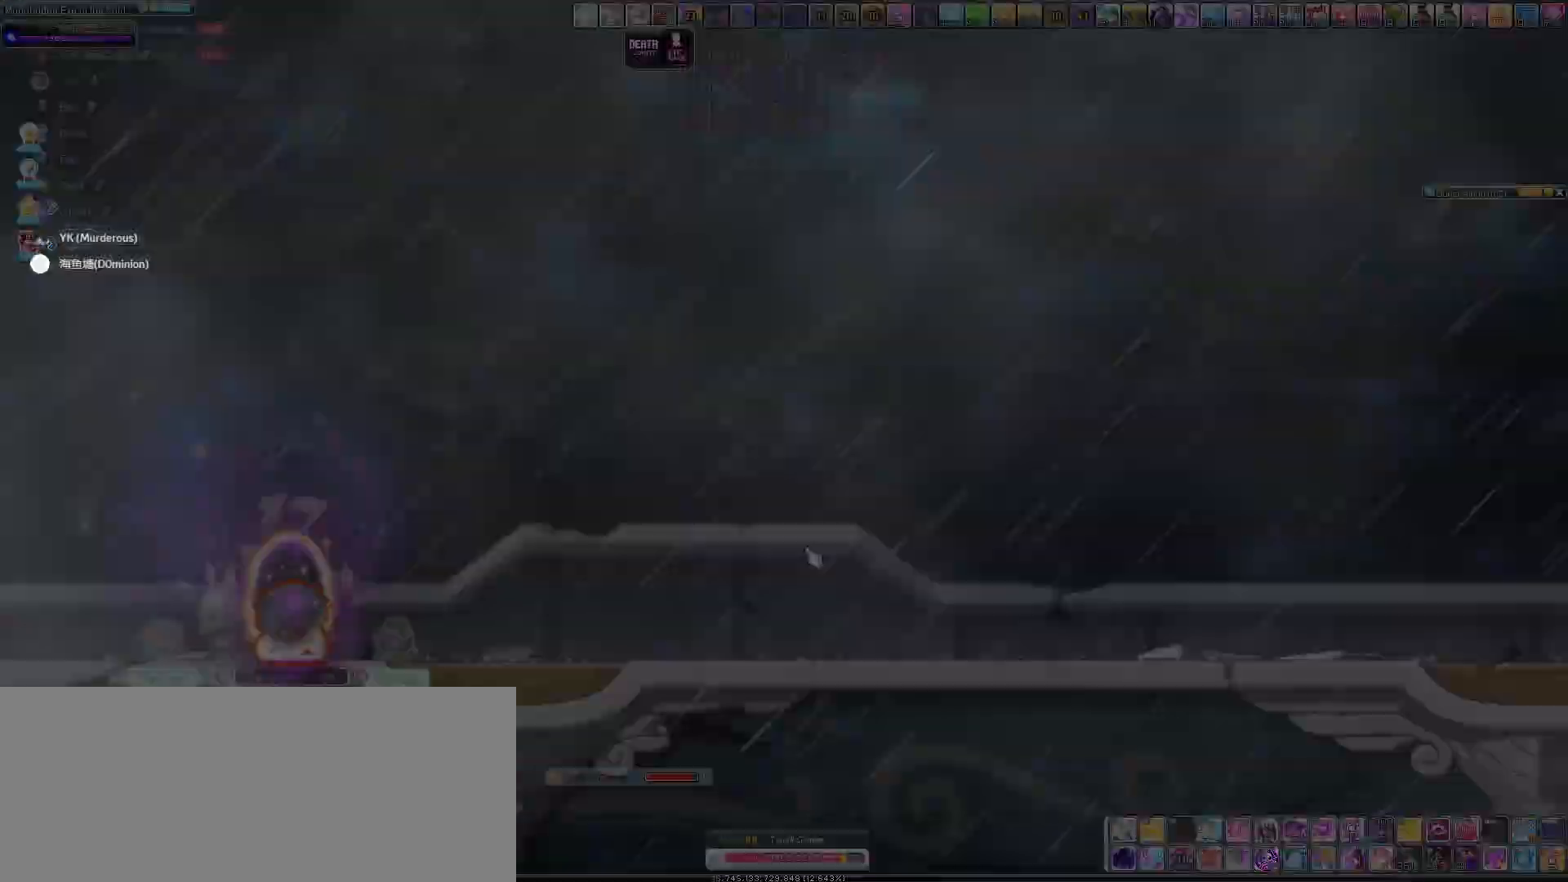
{"keys": [], "events": []}
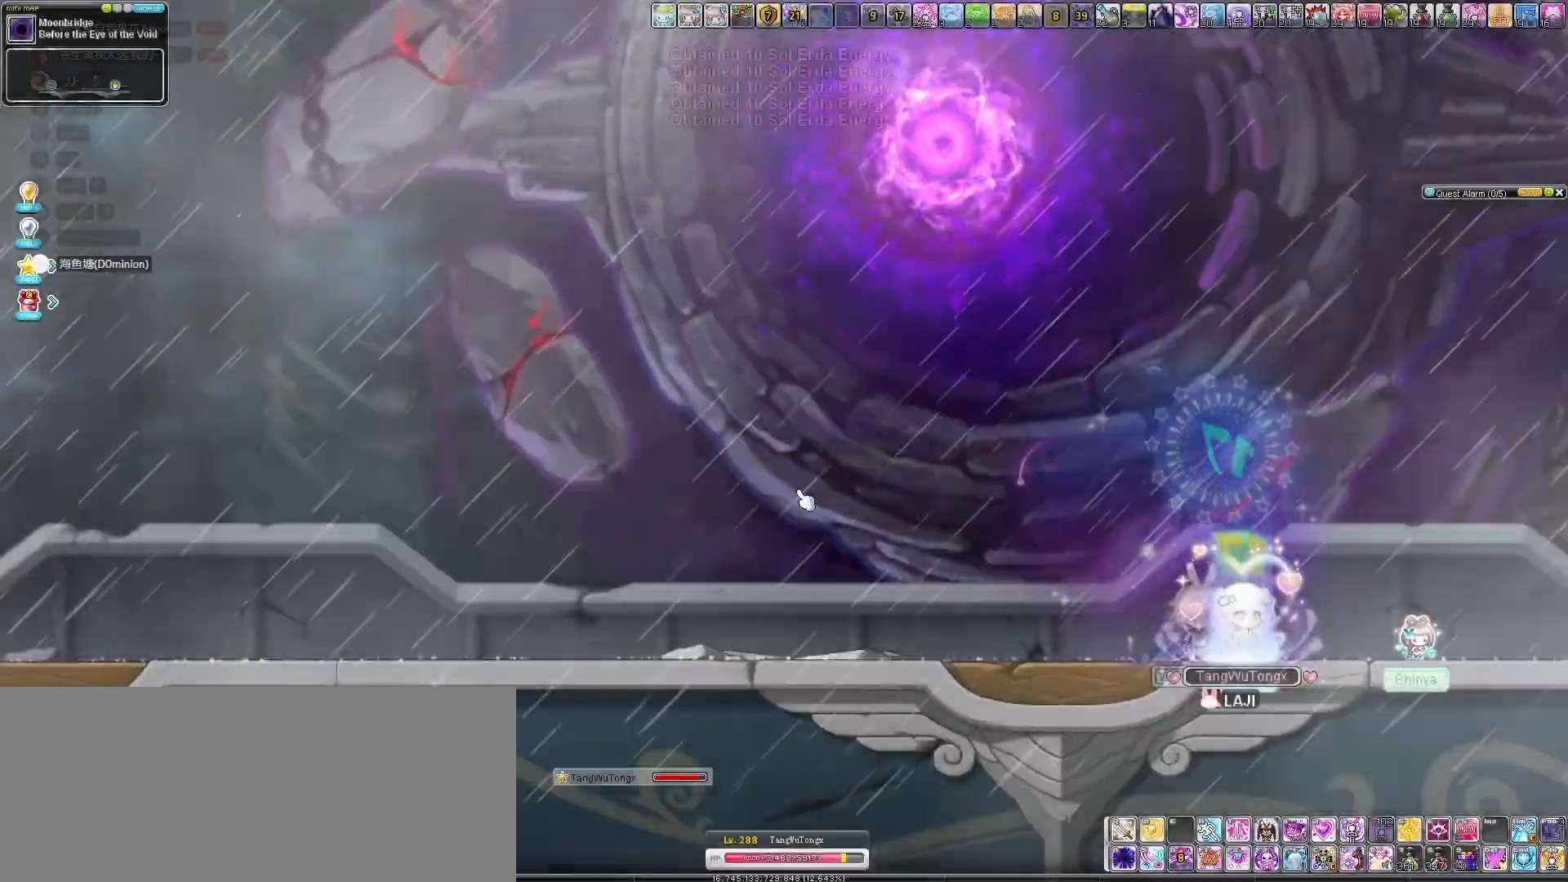
{"keys": [], "events": []}
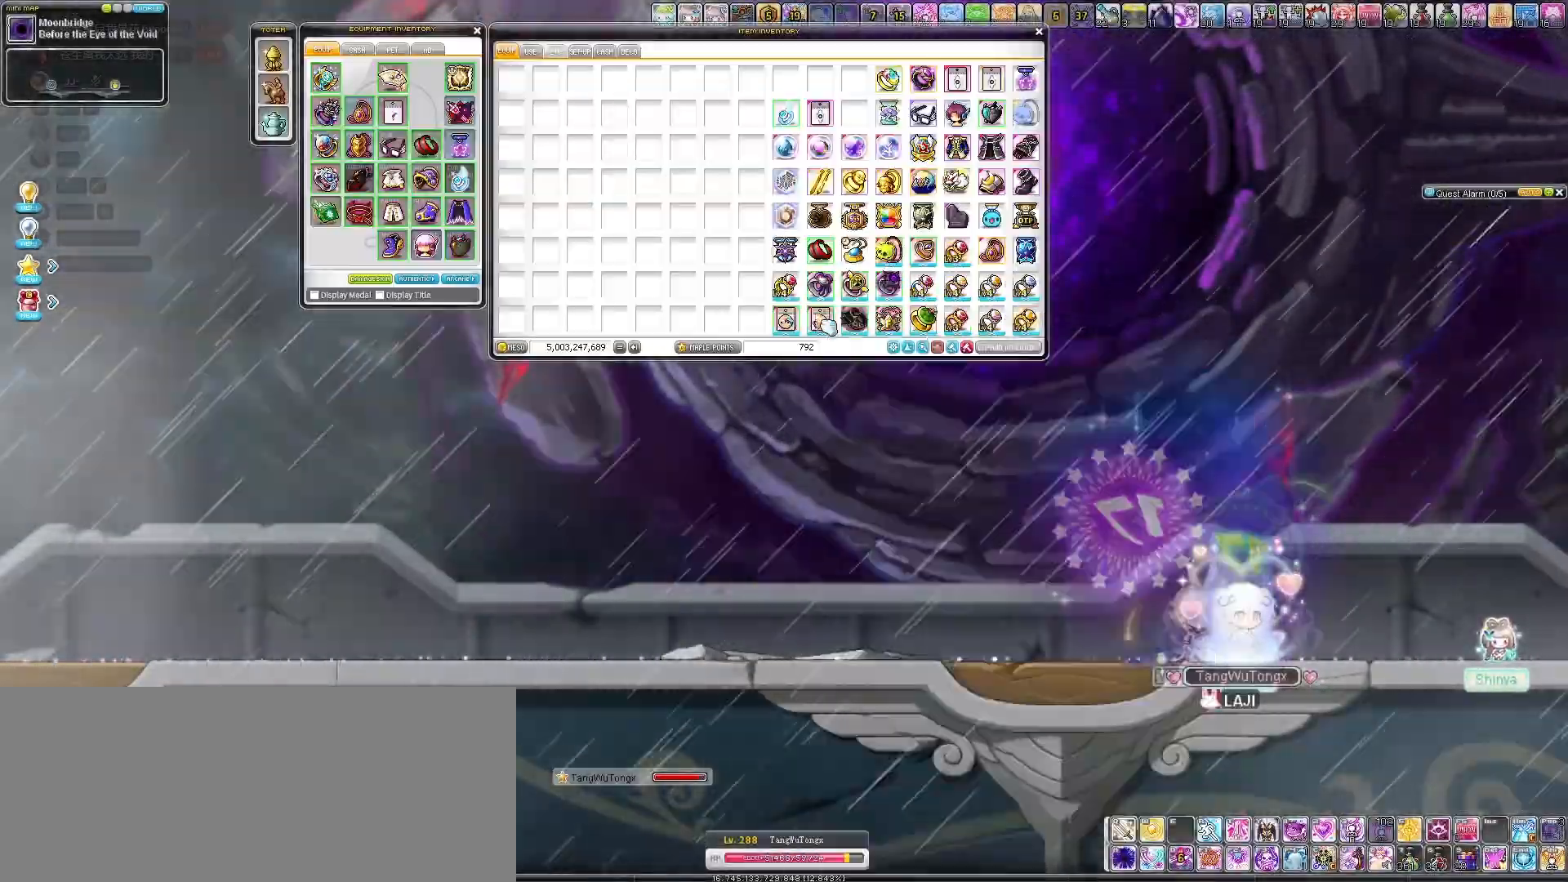
{"keys": [], "events": []}
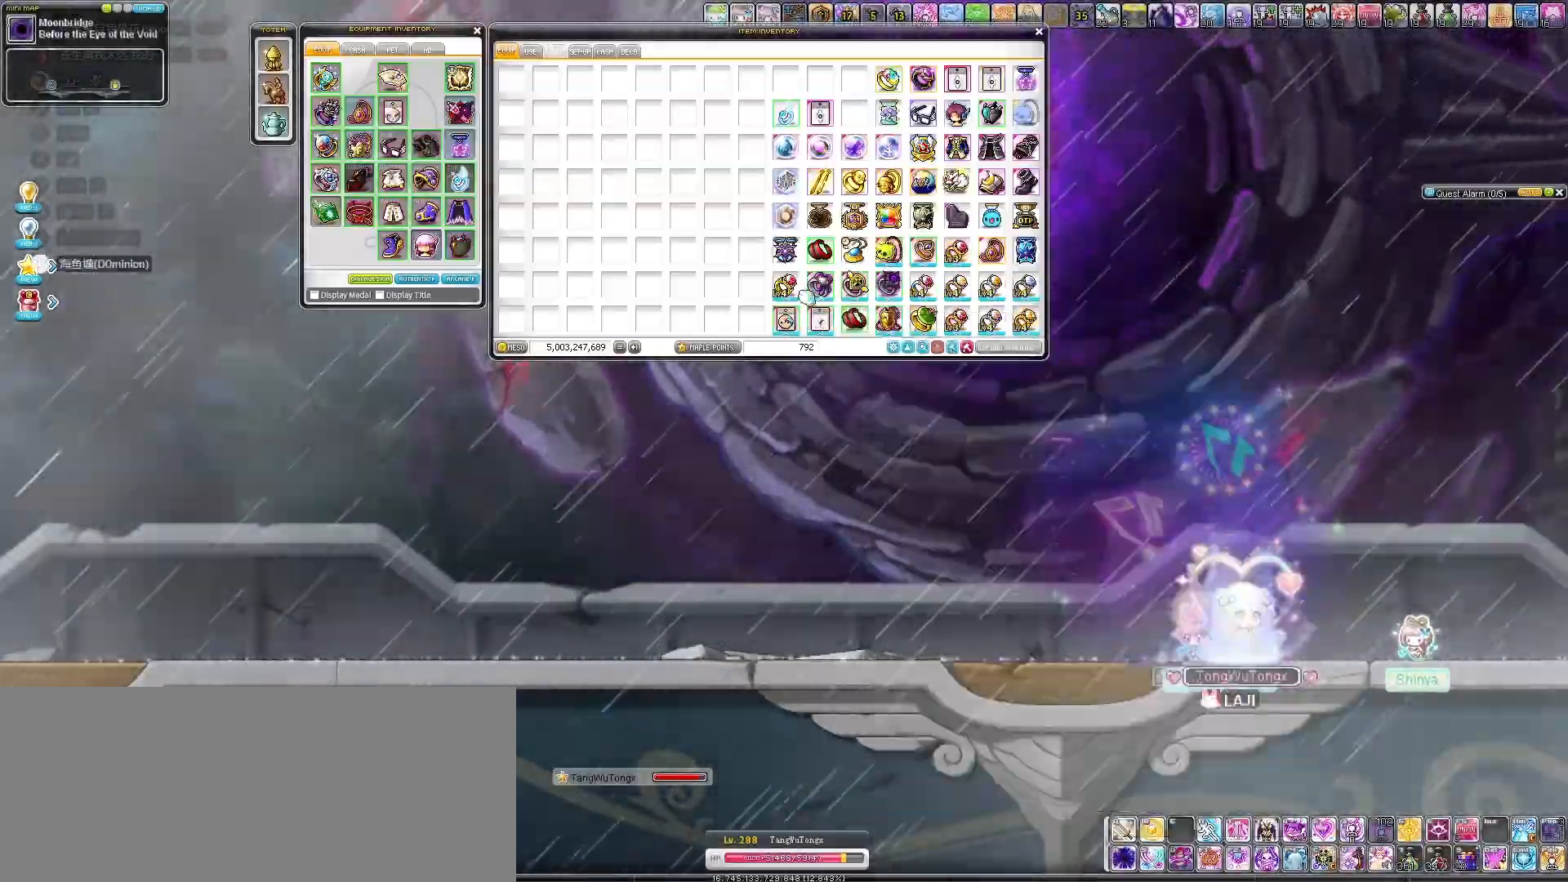
{"keys": [], "events": []}
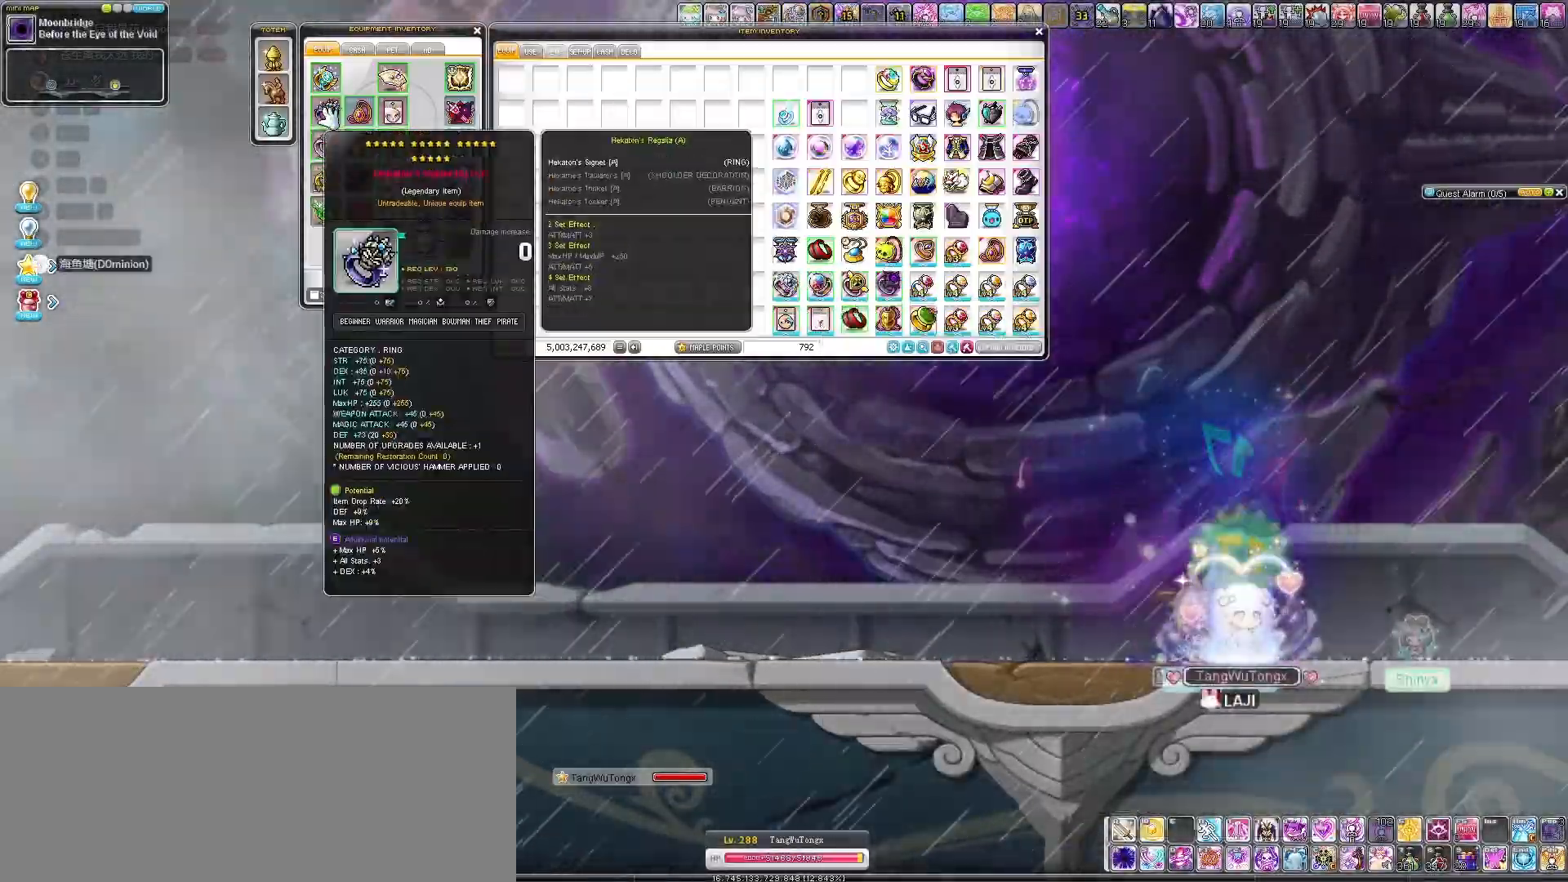
{"keys": [], "events": []}
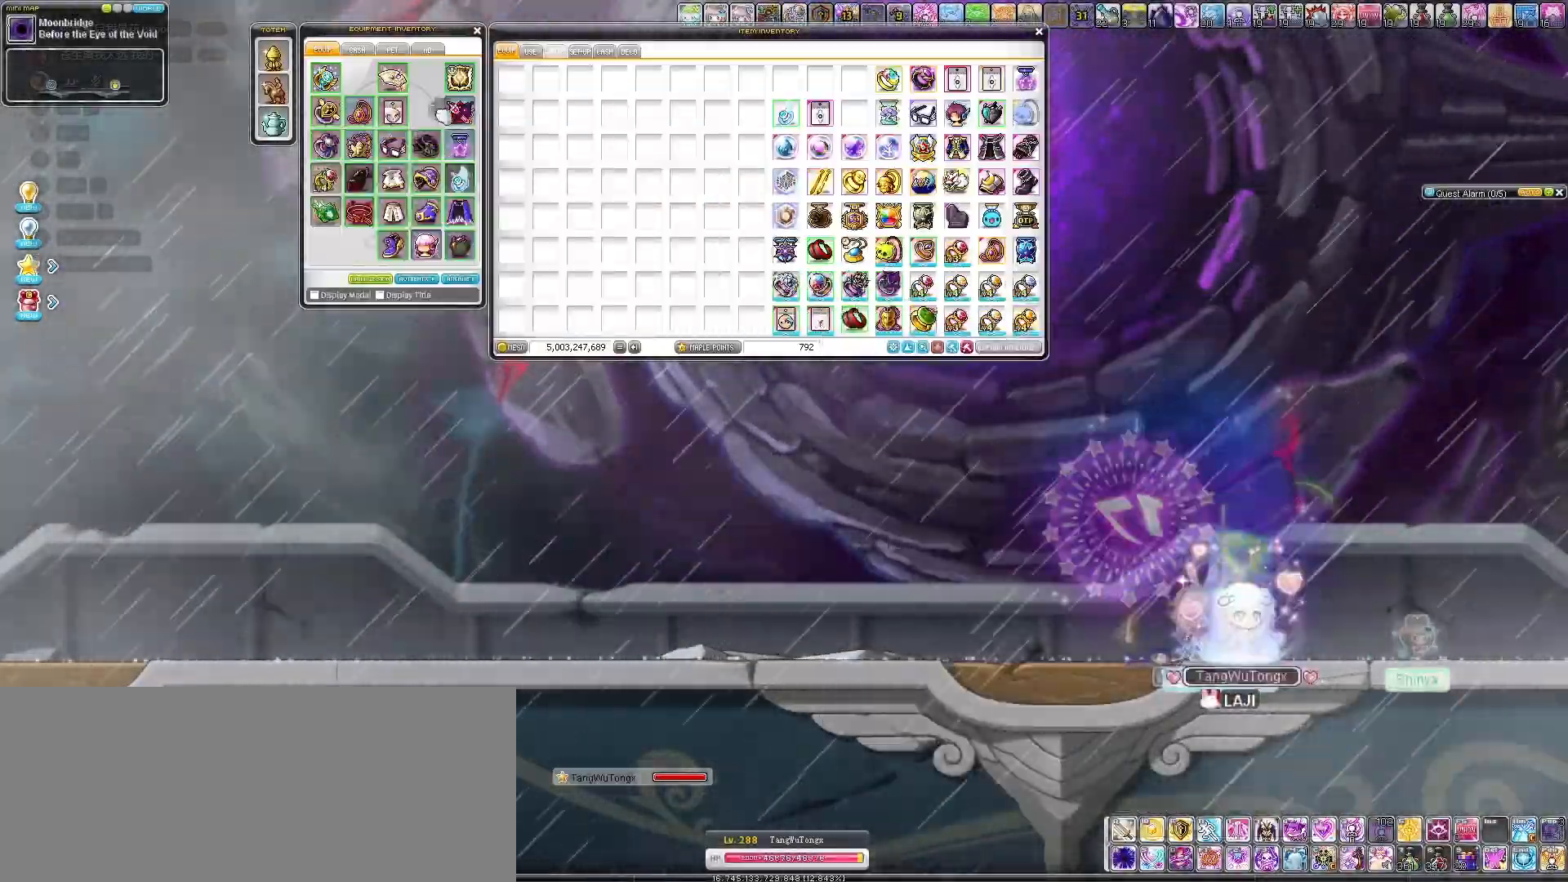
{"keys": [], "events": []}
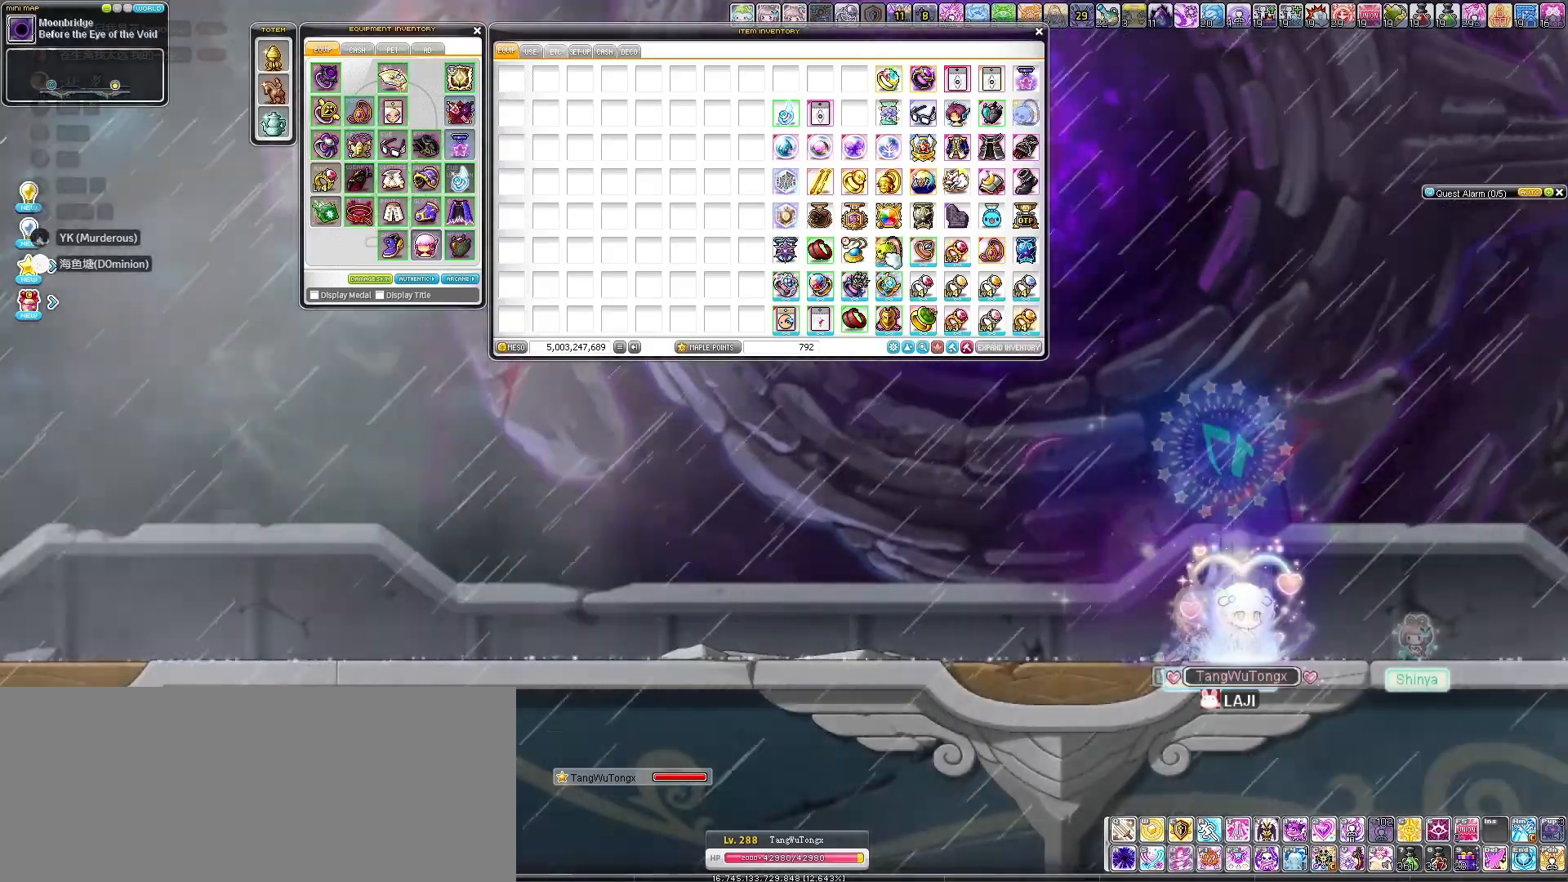
{"keys": [], "events": [[367, "left", "down"], [467, "left", "up"]]}
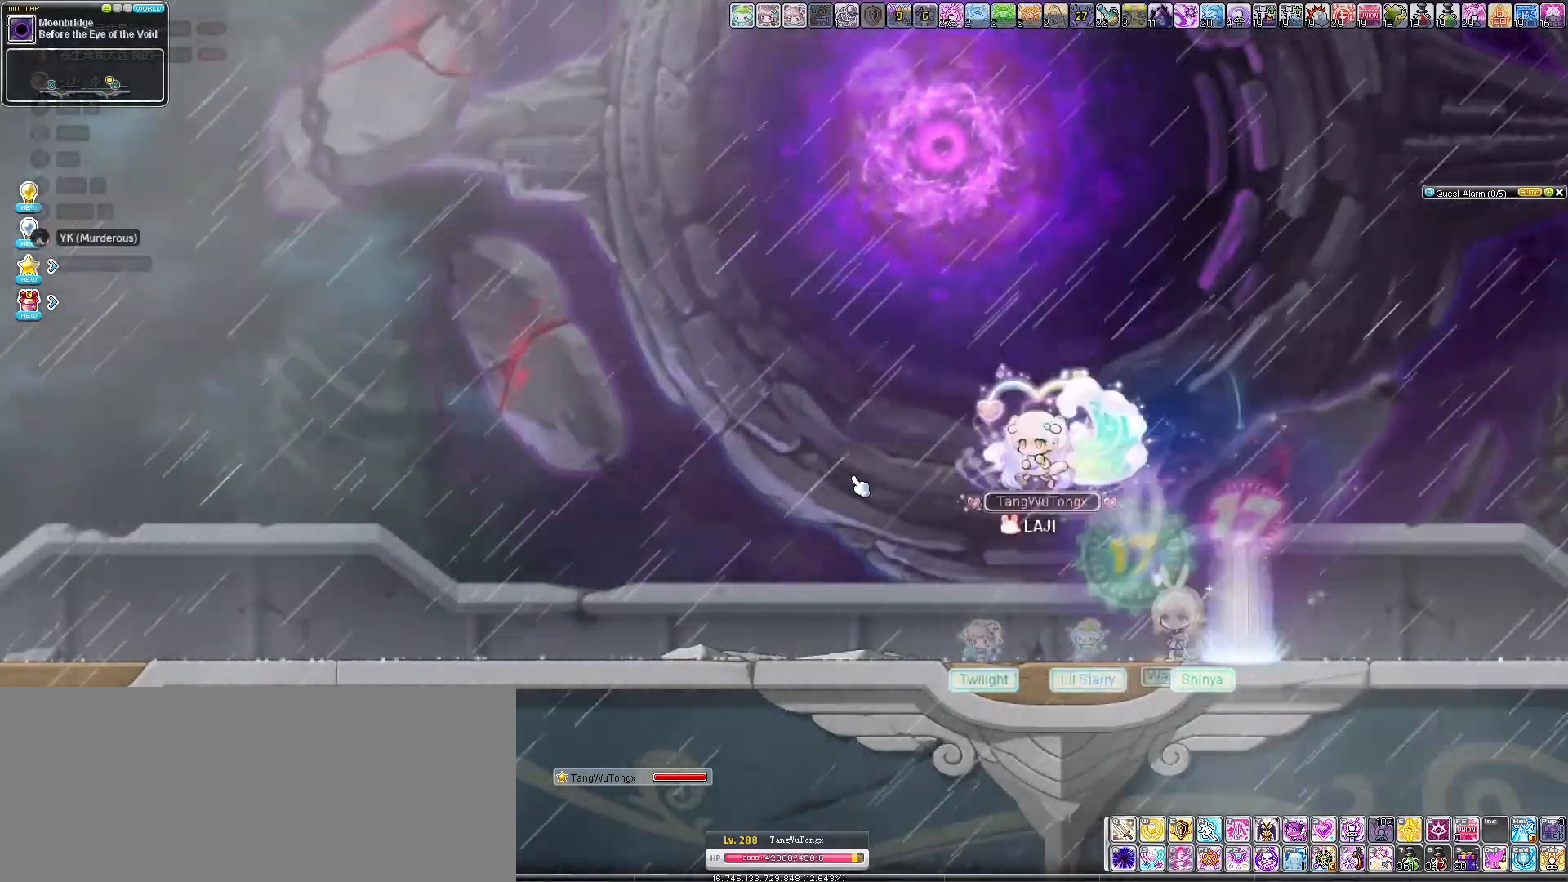
{"keys": ["up"], "events": [[67, "left", "down"], [200, "left", "up"], [300, "right", "down"], [367, "left", "down"], [367, "right", "up"], [400, "left", "up"], [467, "up", "down"]]}
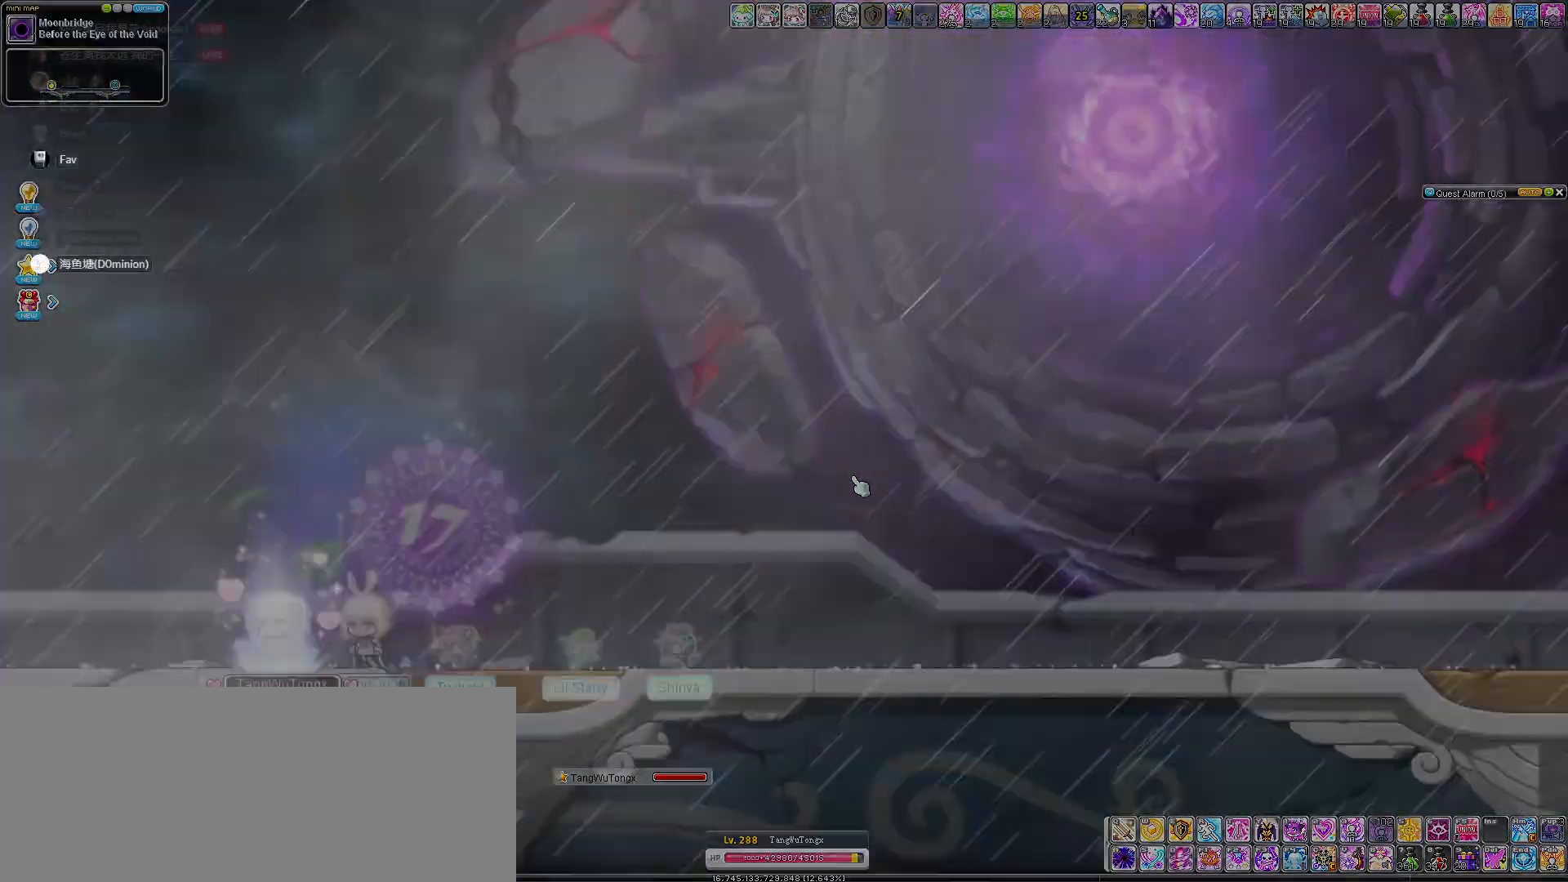
{"keys": ["left"], "events": [[33, "up", "up"], [467, "left", "down"]]}
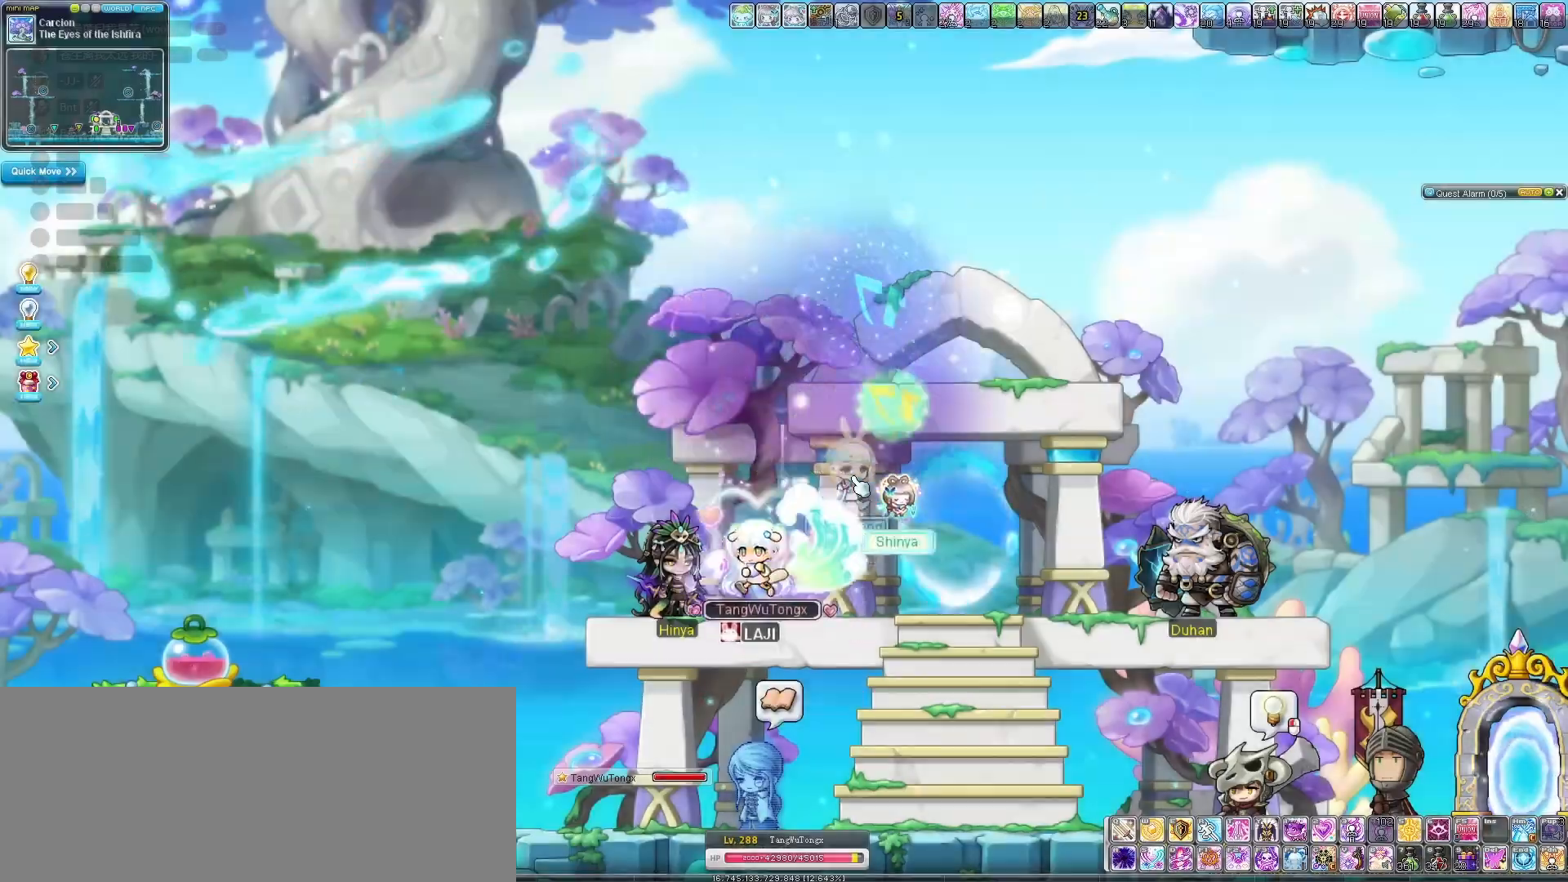
{"keys": [], "events": [[67, "left", "up"]]}
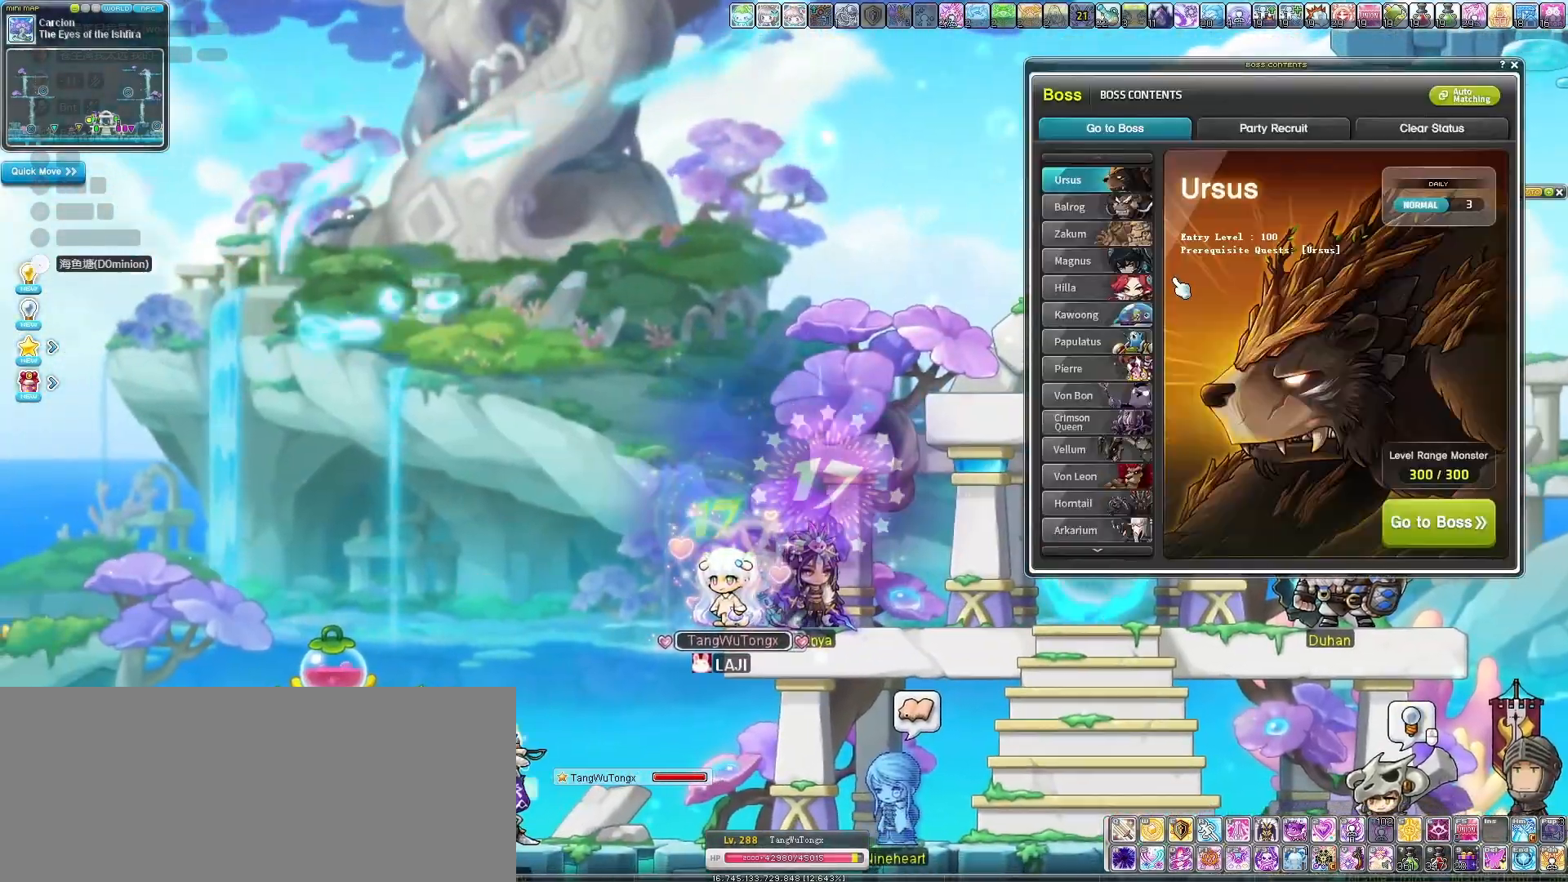
{"keys": [], "events": []}
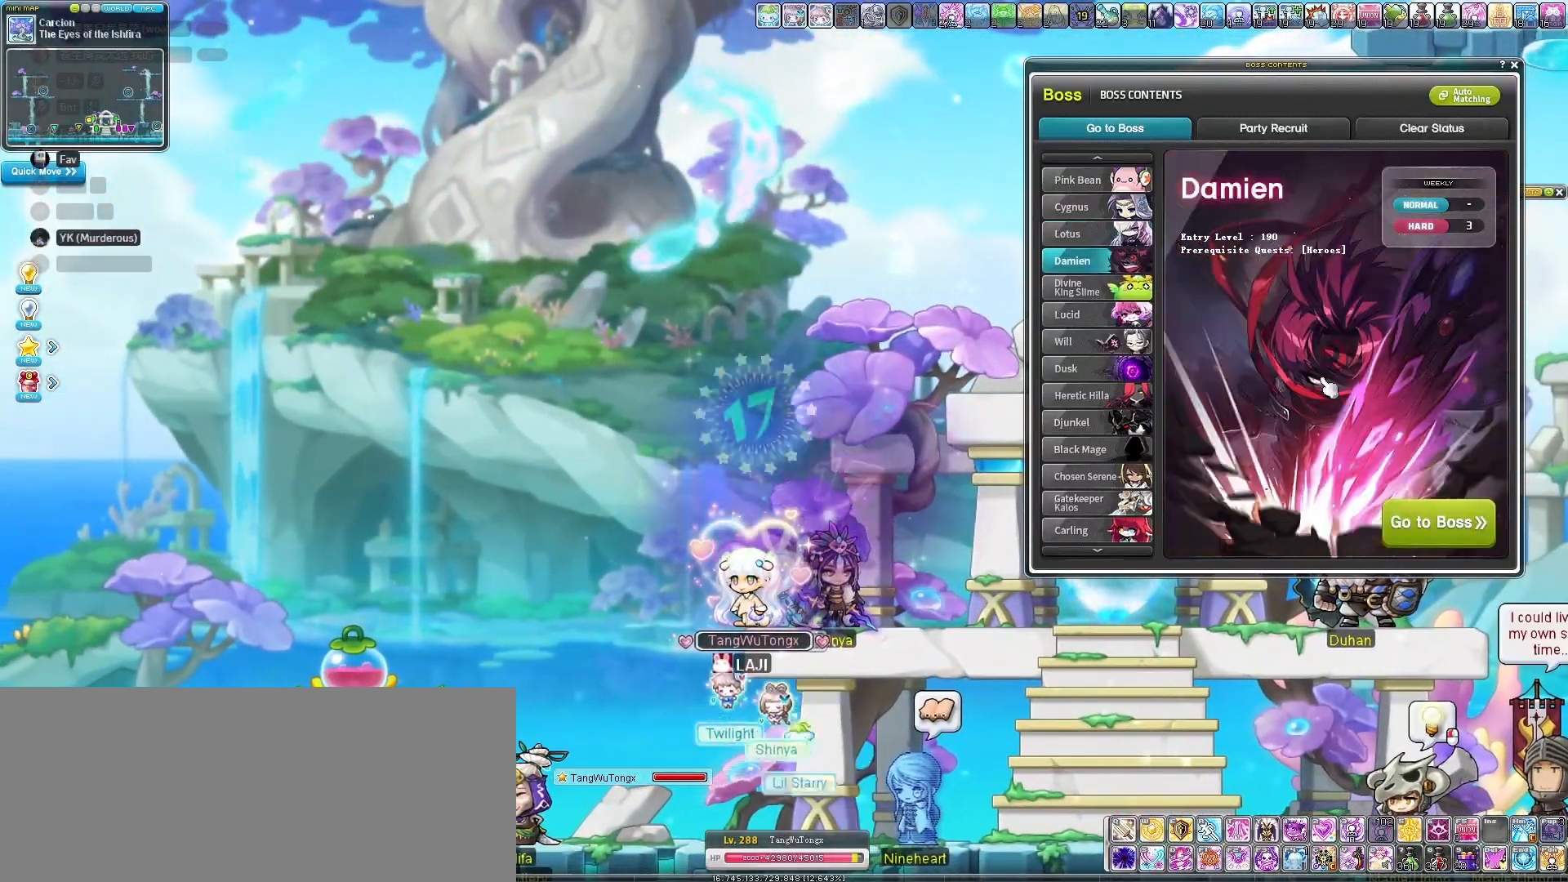
{"keys": [], "events": []}
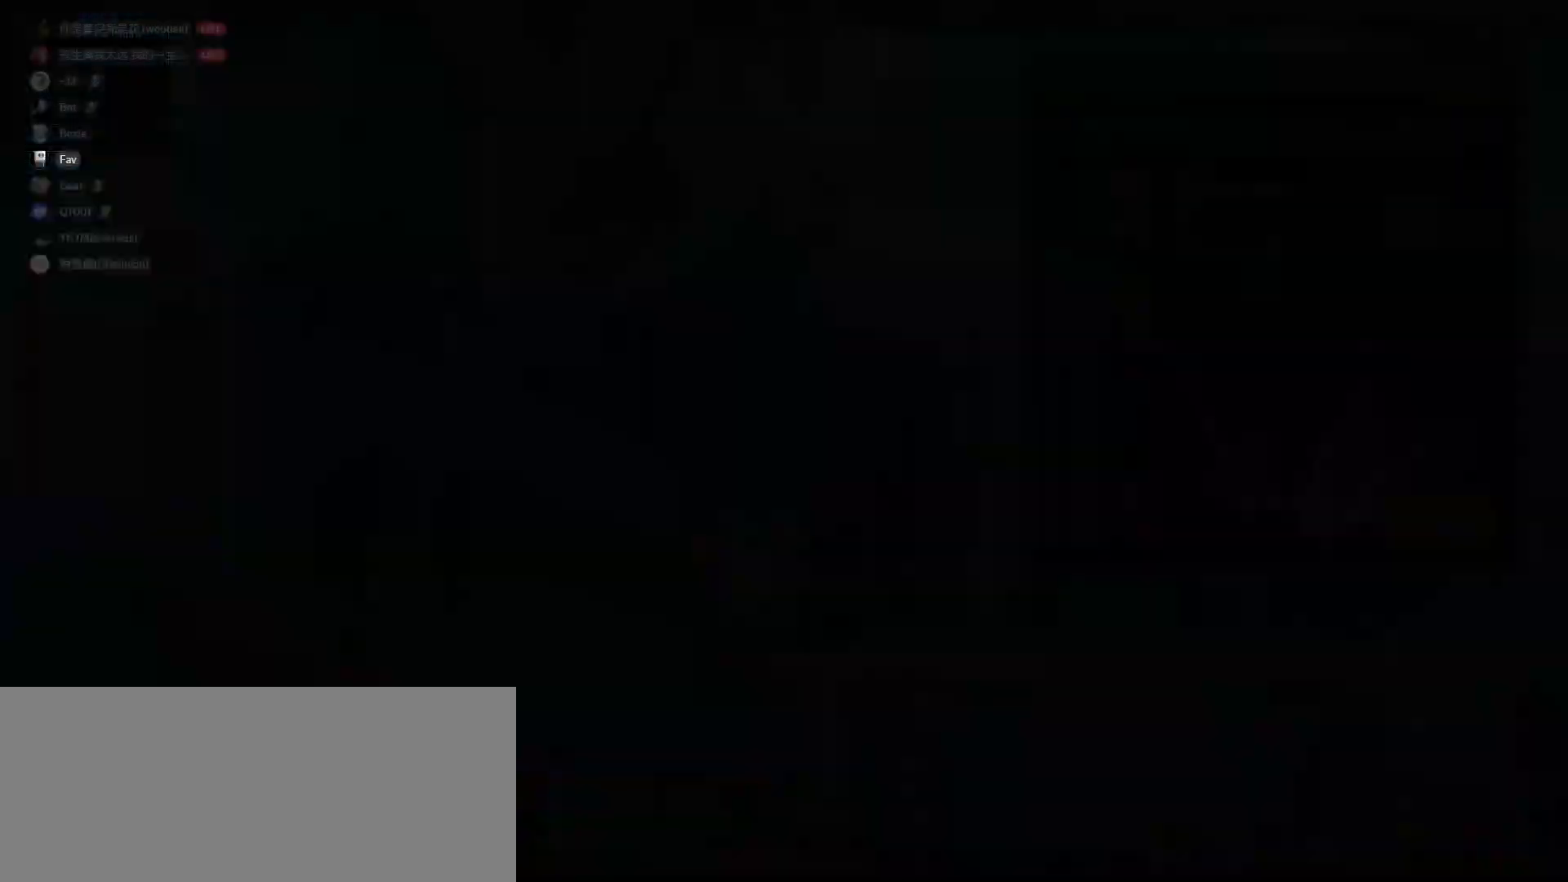
{"keys": ["right"], "events": [[133, "right", "down"], [267, "right", "up"], [367, "right", "down"]]}